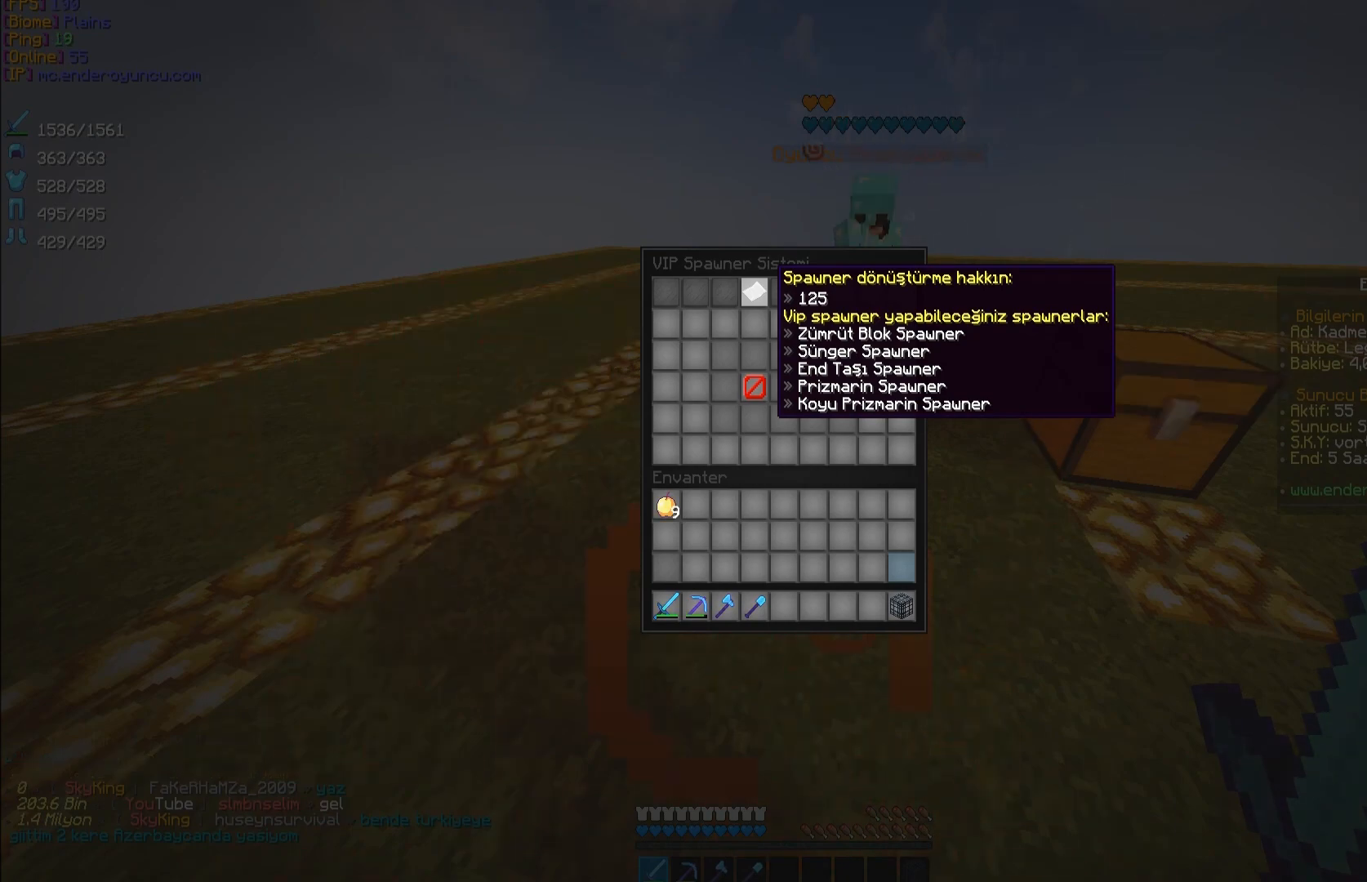
Gameplay with keyboard and mouse; each line is a JSON object with the keys and mouse buttons held at the frame after it. "events" lists presses ("down") and releases ("up") of "a", "d", "s", "space", "w", "mouse_left" and "mouse_right" between this image and that frame as [ms after this image, input, new state], when the widget could be followed in between. "mouse_left", "mouse_right" = the "left", "right" buttons of the "mouse" list. No other keys are recorded. Fast repeated clicks can show as one long hold. Mouse movement is not recorded.
{"keys": [], "mouse": [], "events": []}
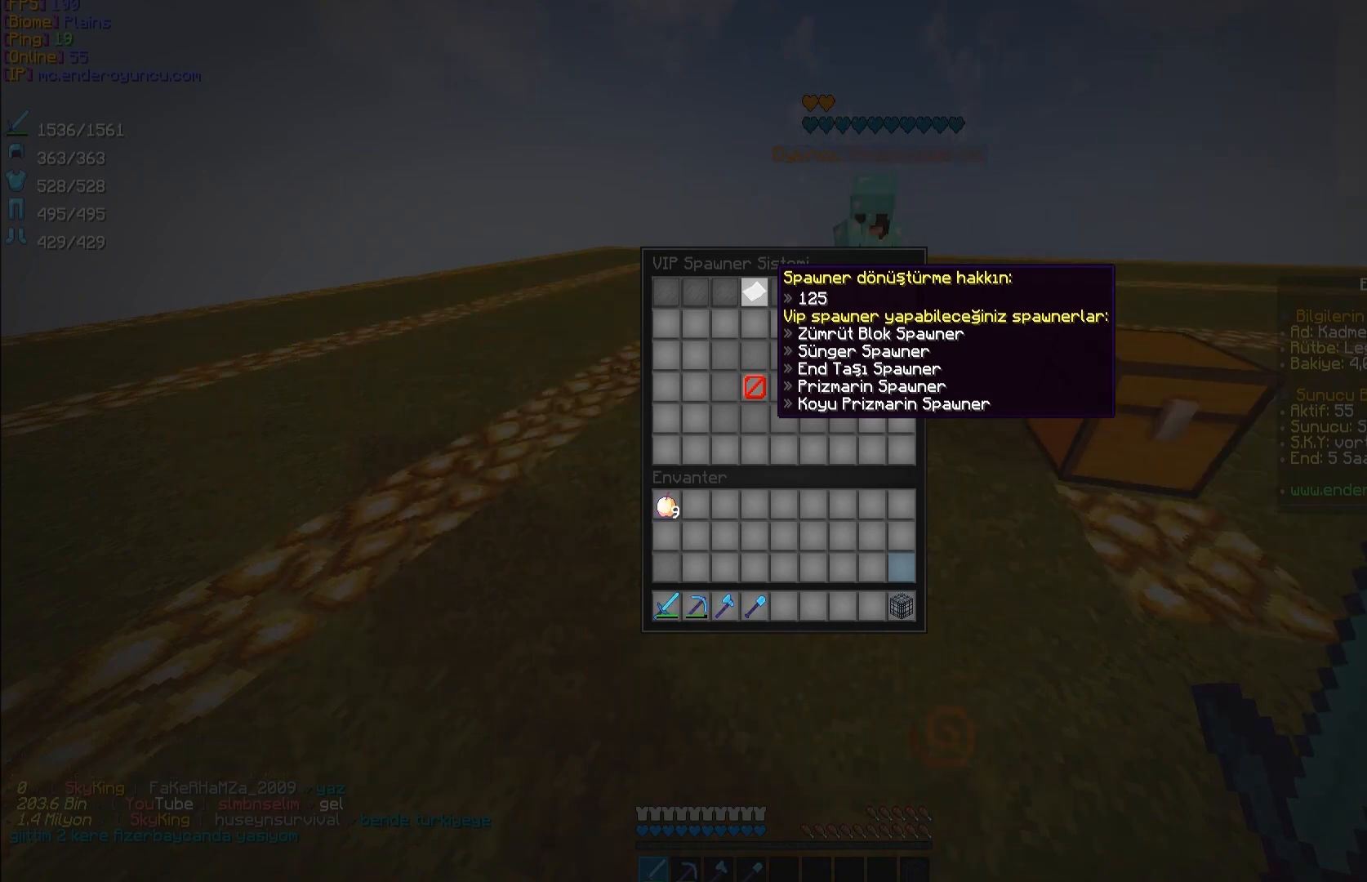
{"keys": [], "mouse": [], "events": []}
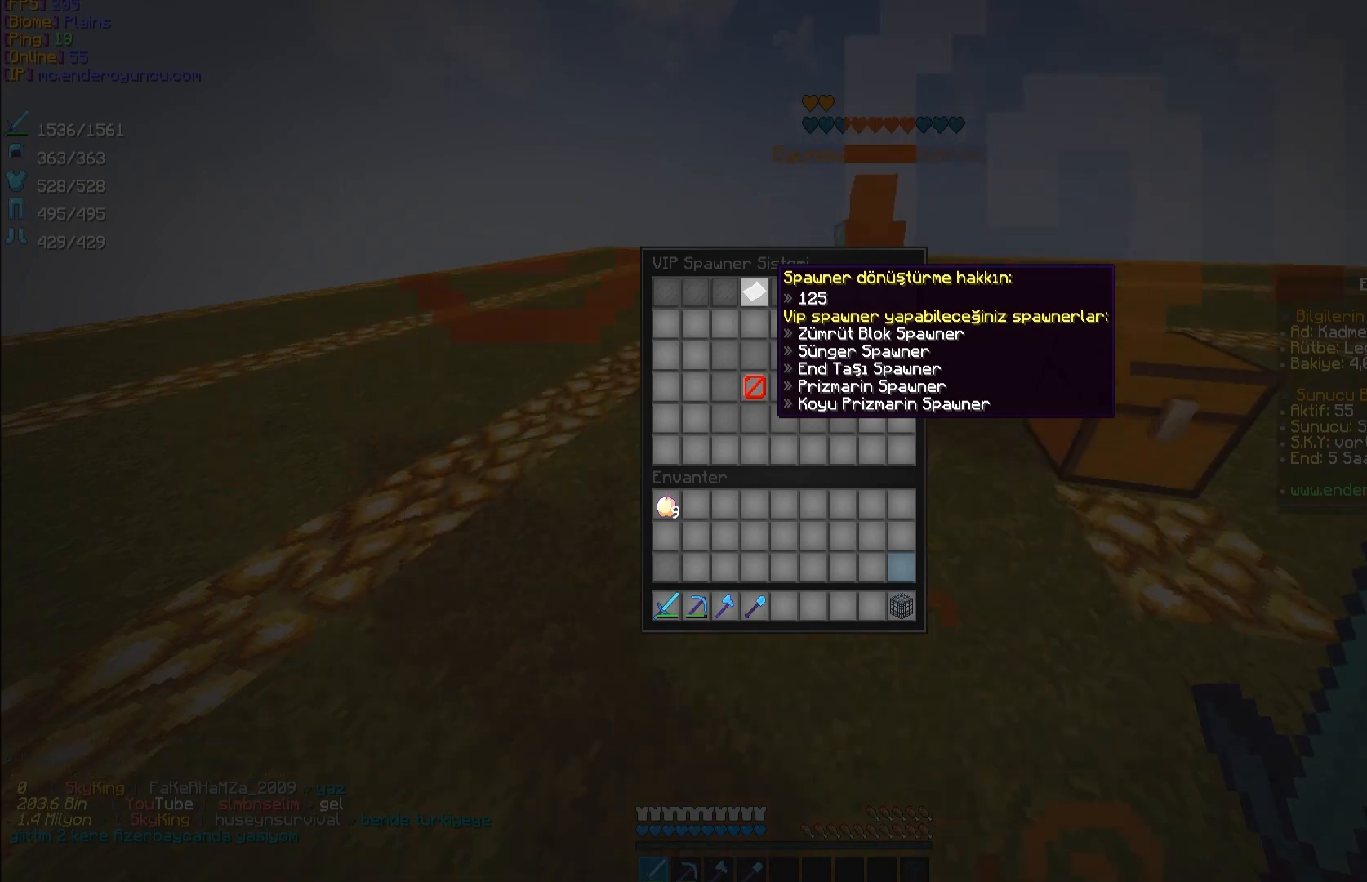
{"keys": [], "mouse": [], "events": []}
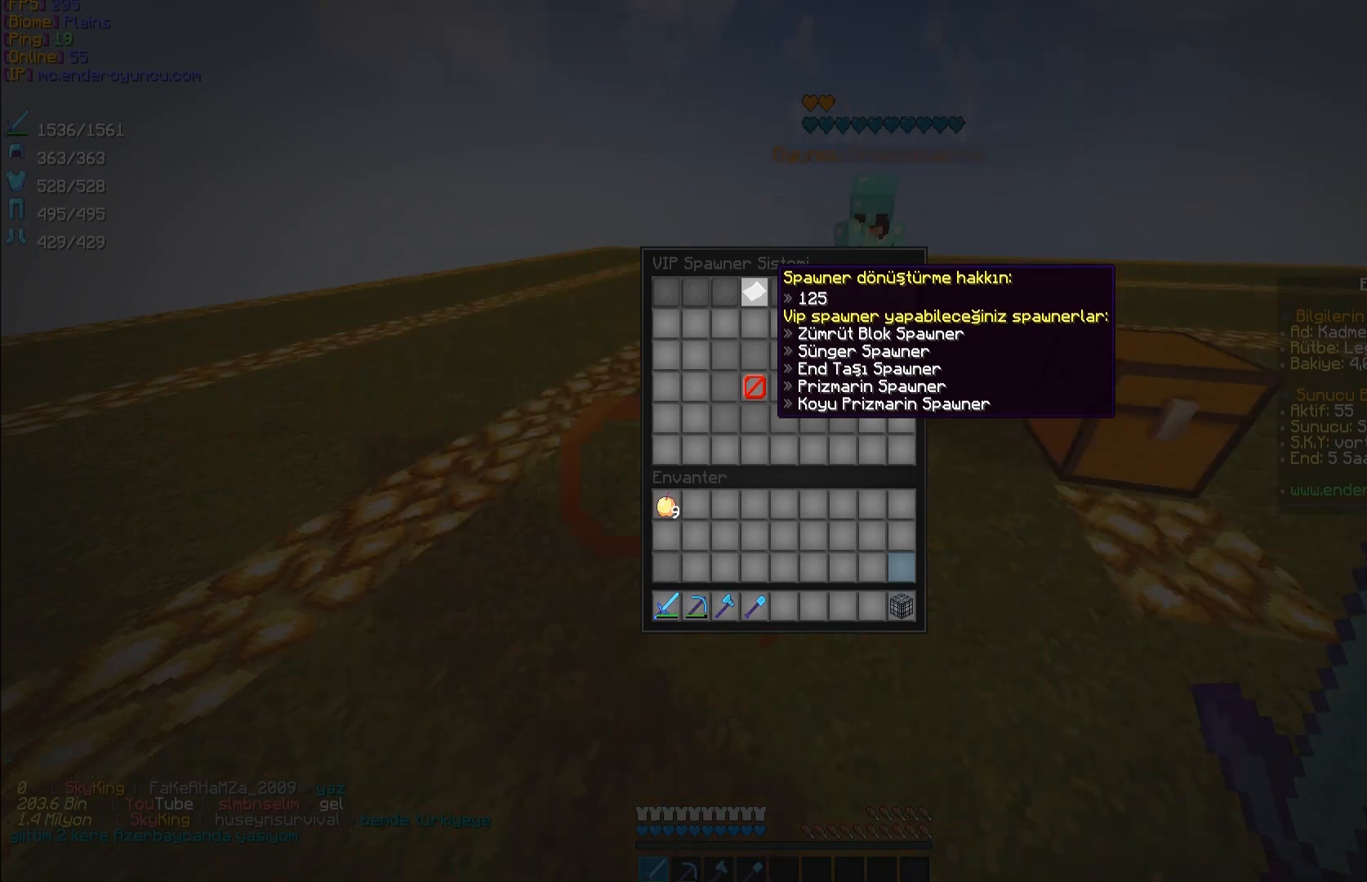
{"keys": [], "mouse": [], "events": []}
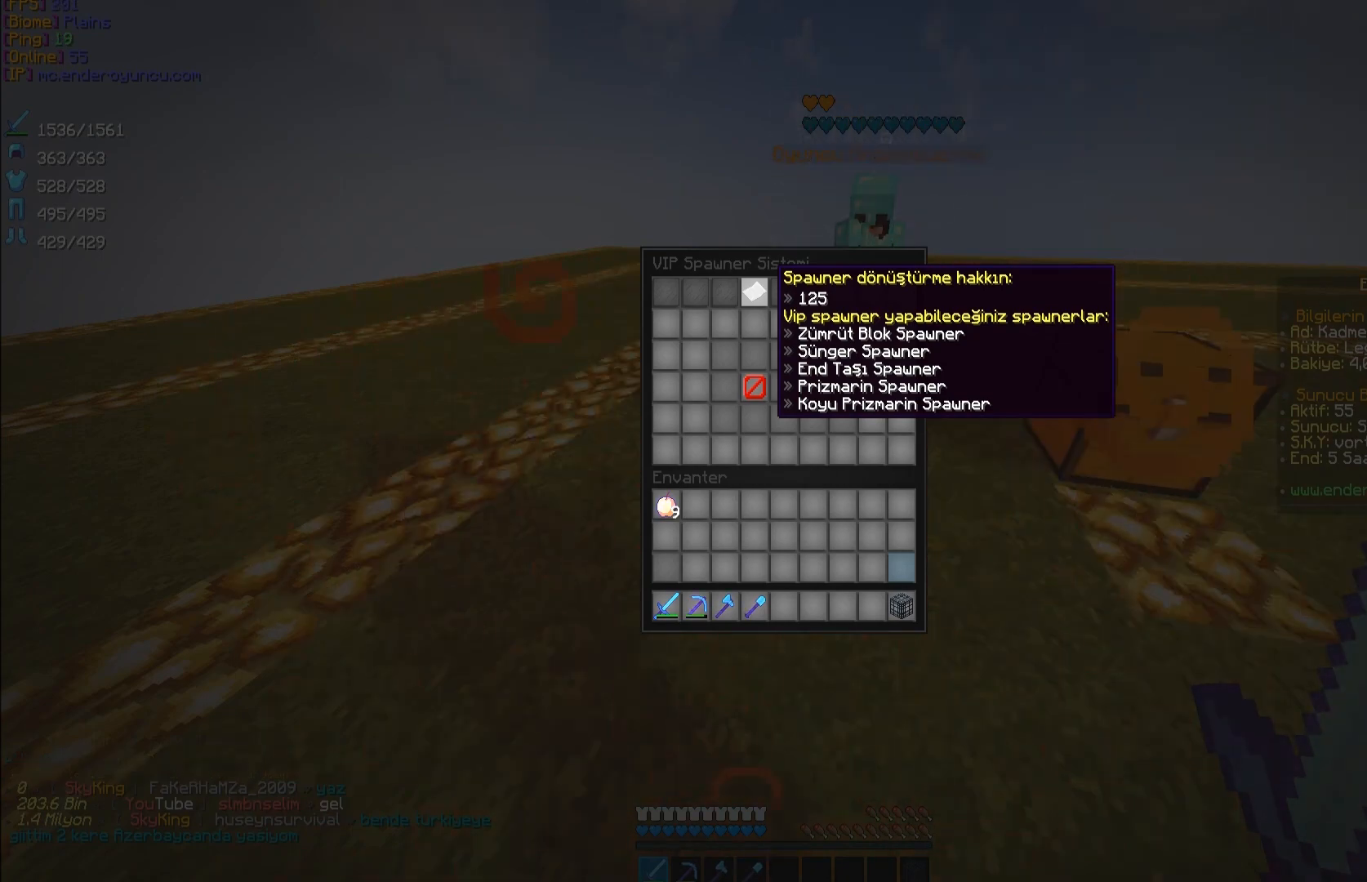
{"keys": [], "mouse": [], "events": []}
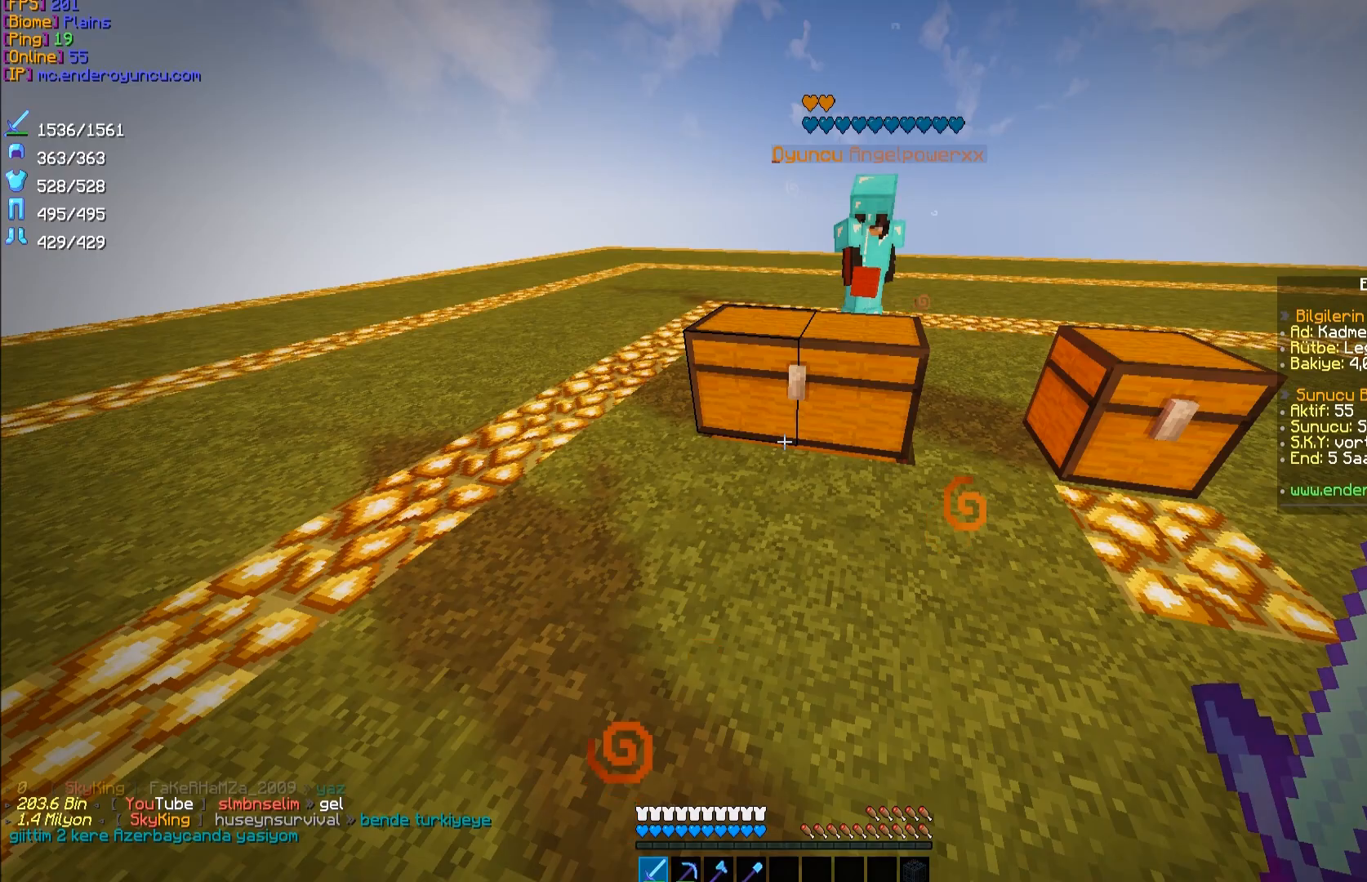
{"keys": [], "mouse": [], "events": [[200, "w", "down"], [400, "w", "up"]]}
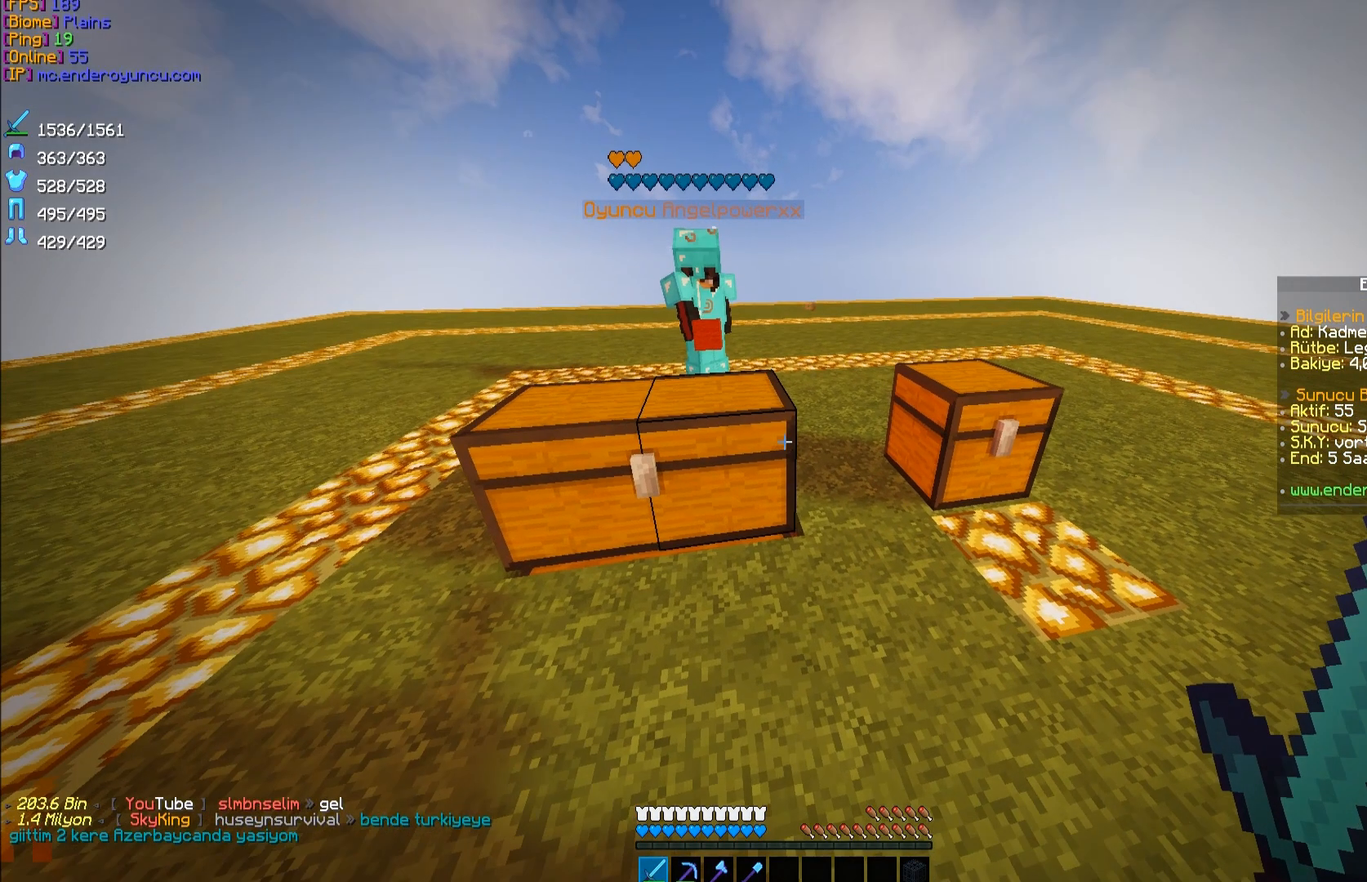
{"keys": [], "mouse": [], "events": [[167, "w", "down"], [267, "d", "down"], [433, "d", "up"], [467, "w", "up"]]}
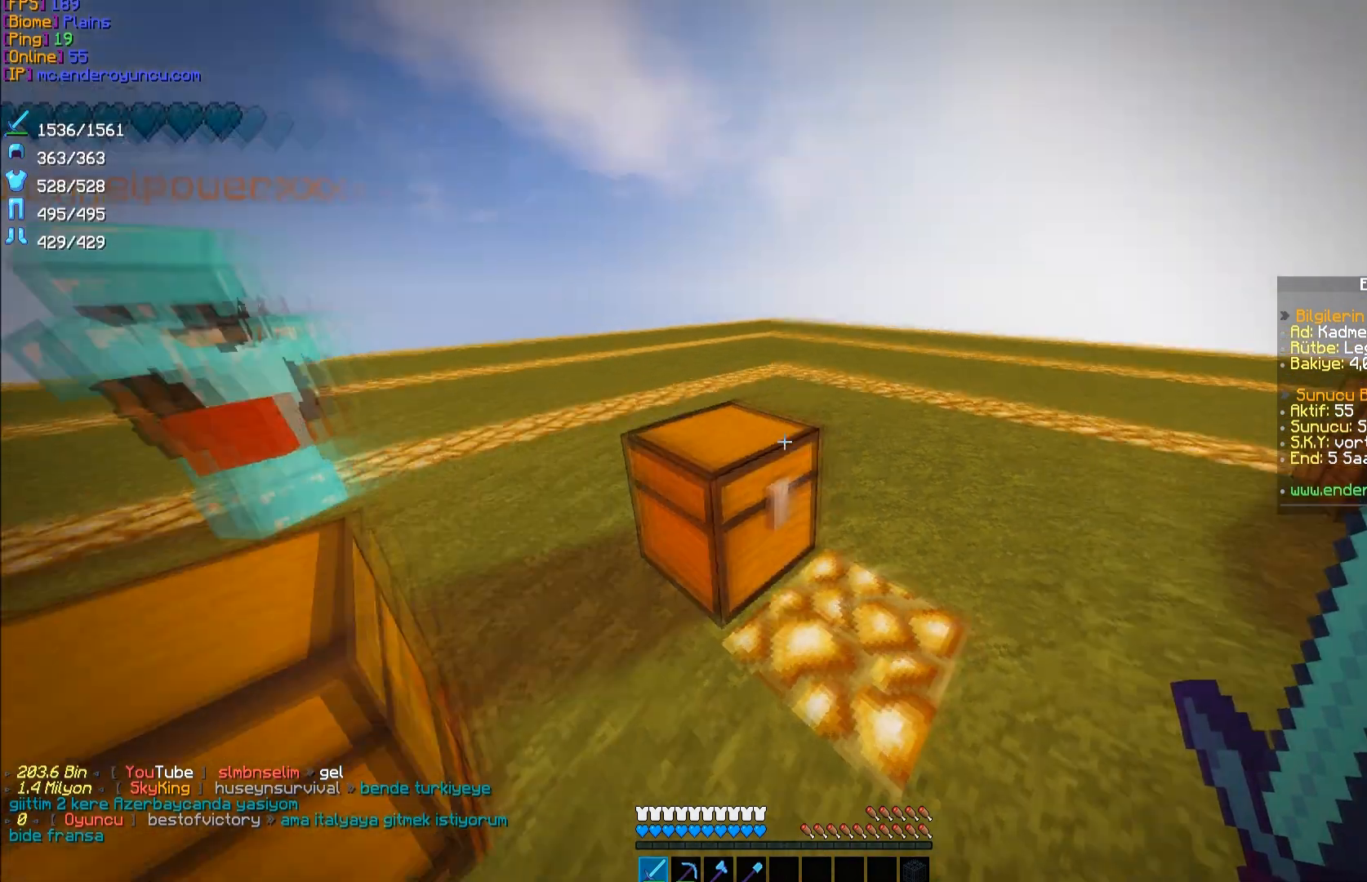
{"keys": ["w"], "mouse": [], "events": [[33, "w", "down"], [167, "space", "down"], [267, "space", "up"], [367, "space", "down"], [467, "space", "up"]]}
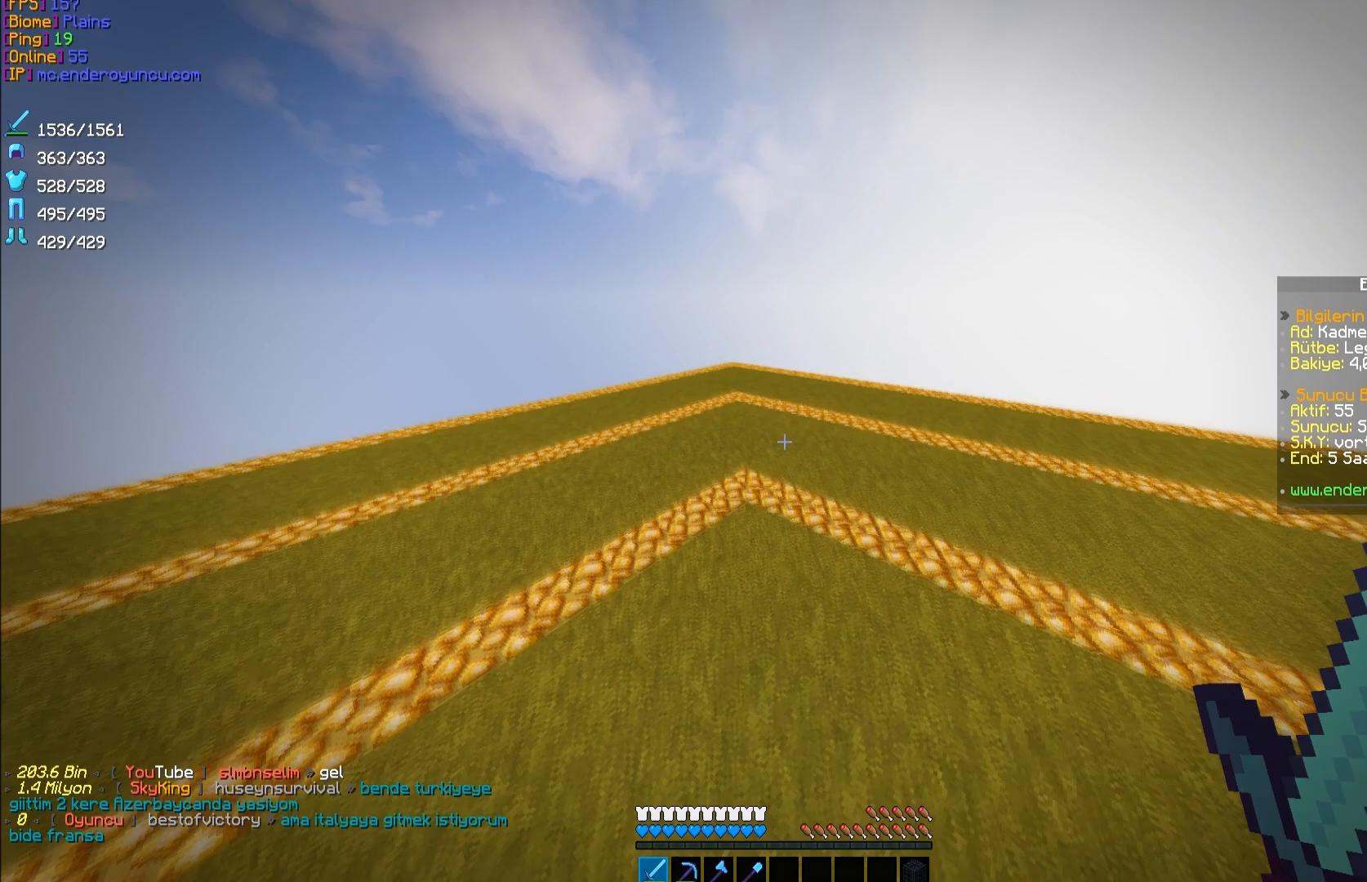
{"keys": ["w"], "mouse": [], "events": []}
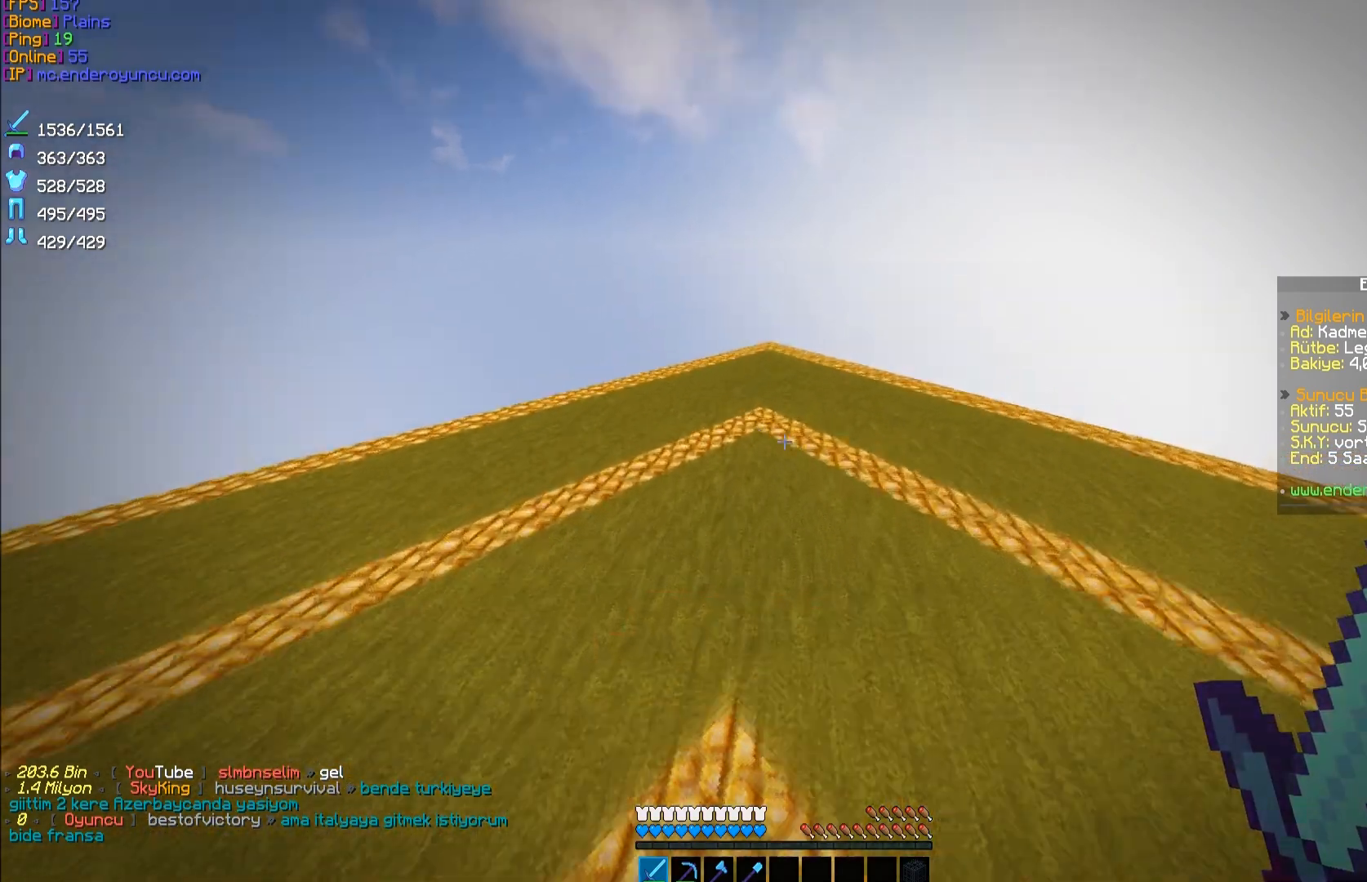
{"keys": [], "mouse": [], "events": [[367, "w", "up"]]}
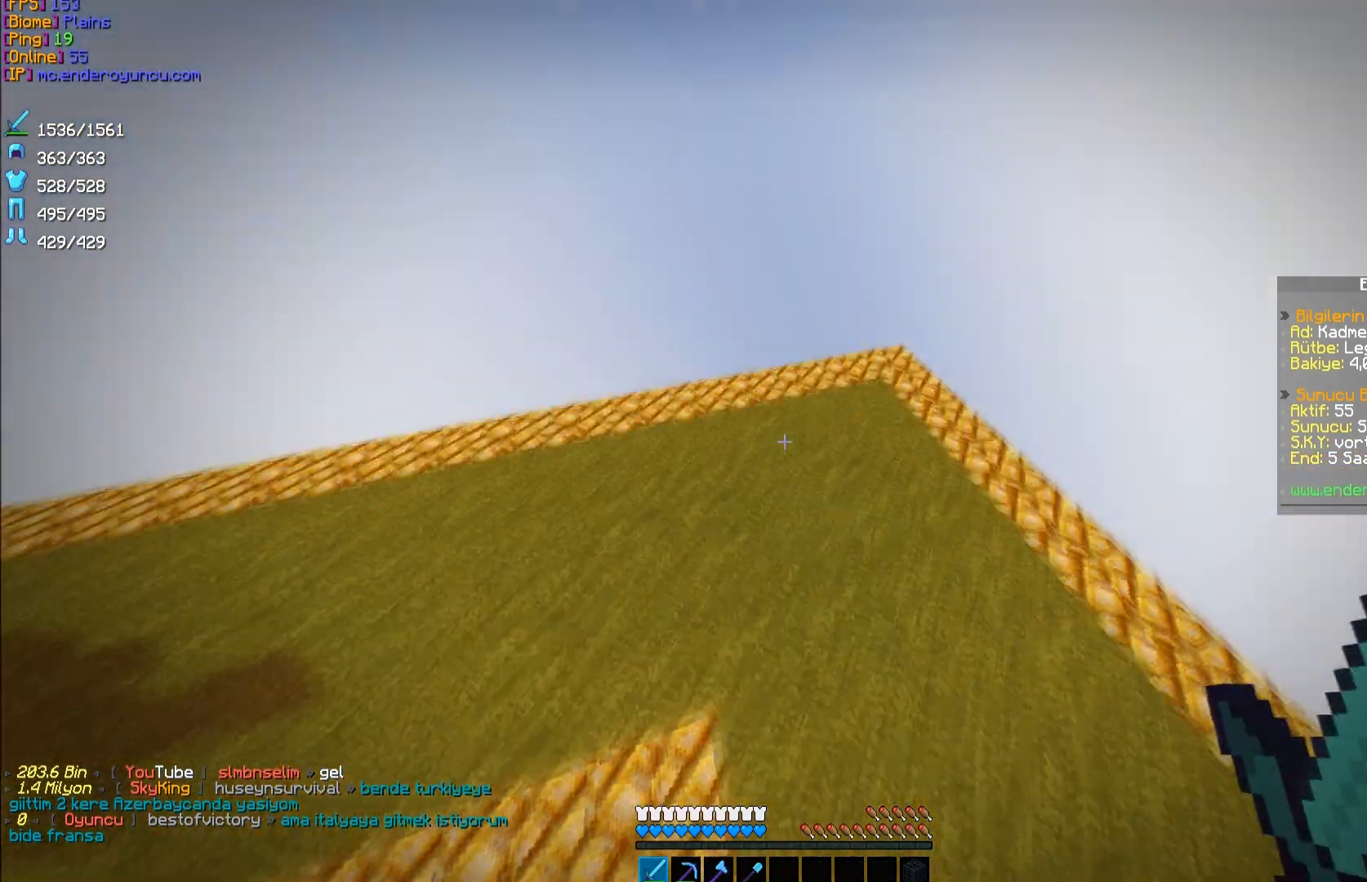
{"keys": ["w"], "mouse": [], "events": [[100, "w", "down"], [300, "w", "up"], [500, "w", "down"]]}
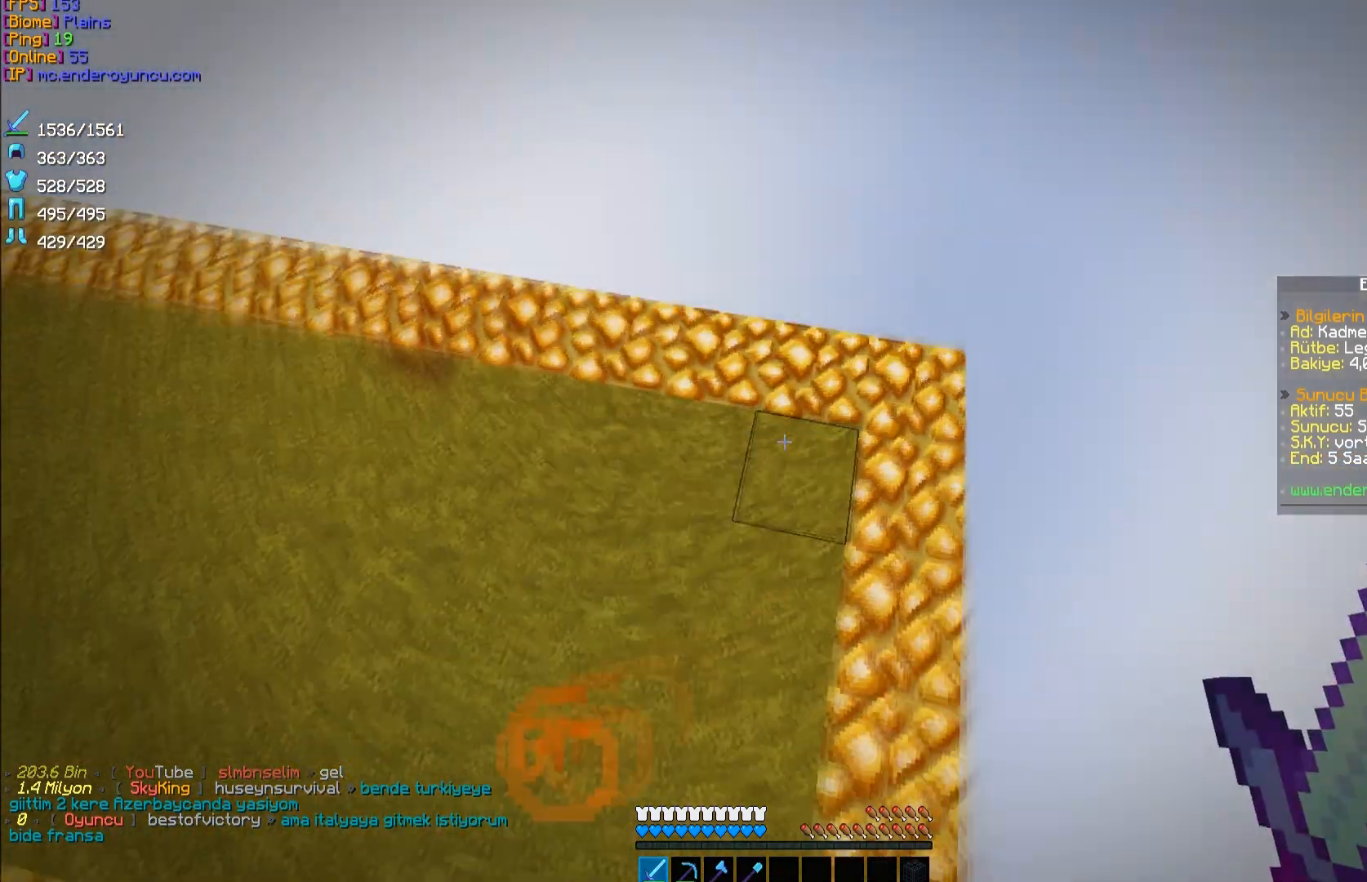
{"keys": ["s"], "mouse": [], "events": [[33, "a", "down"], [100, "a", "up"], [133, "w", "up"], [300, "s", "down"]]}
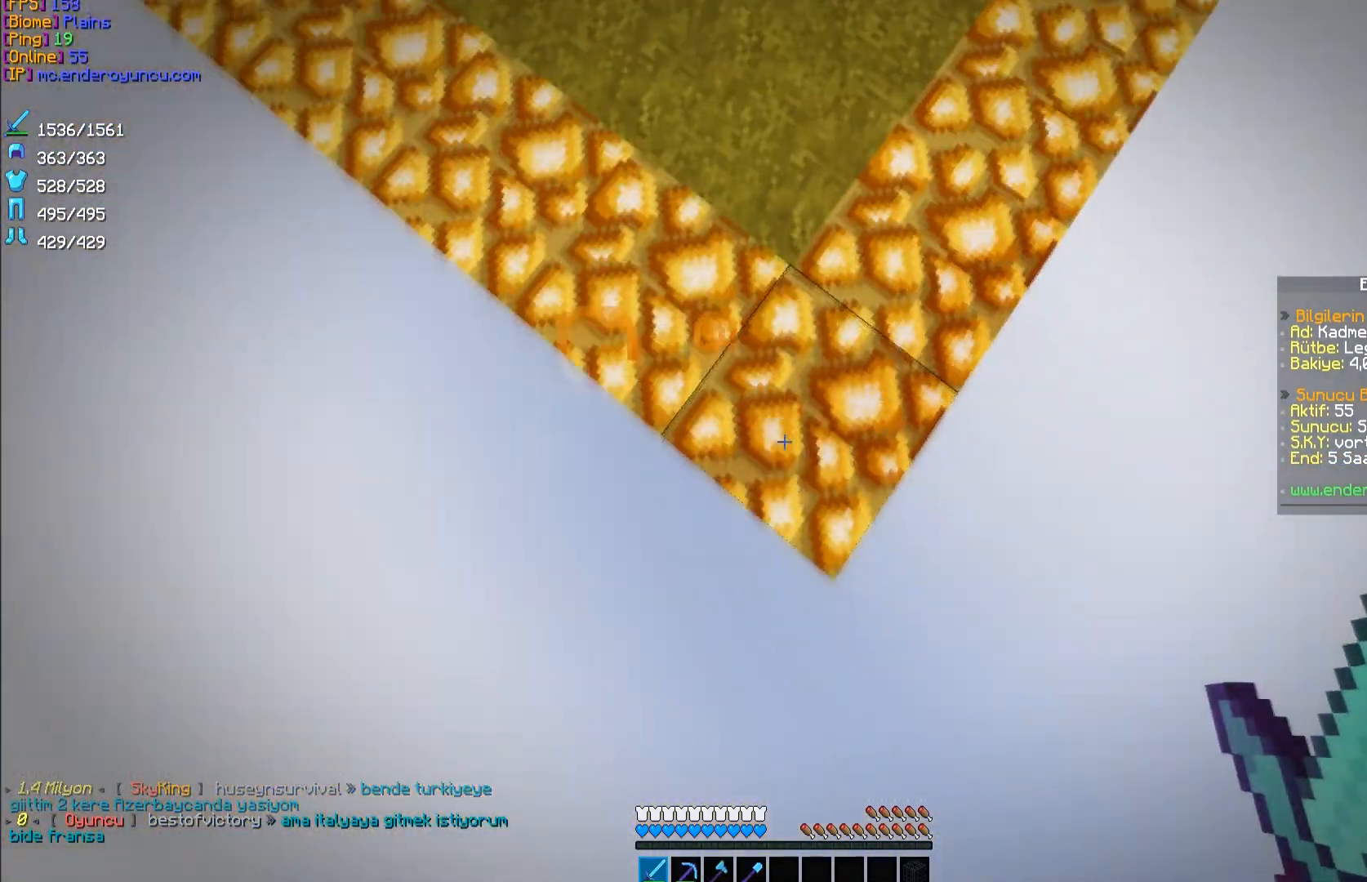
{"keys": ["d", "w"], "mouse": ["left"], "events": [[100, "mouse_left", "down"], [133, "s", "up"], [167, "mouse_left", "up"], [367, "d", "down"], [433, "w", "down"], [500, "mouse_left", "down"]]}
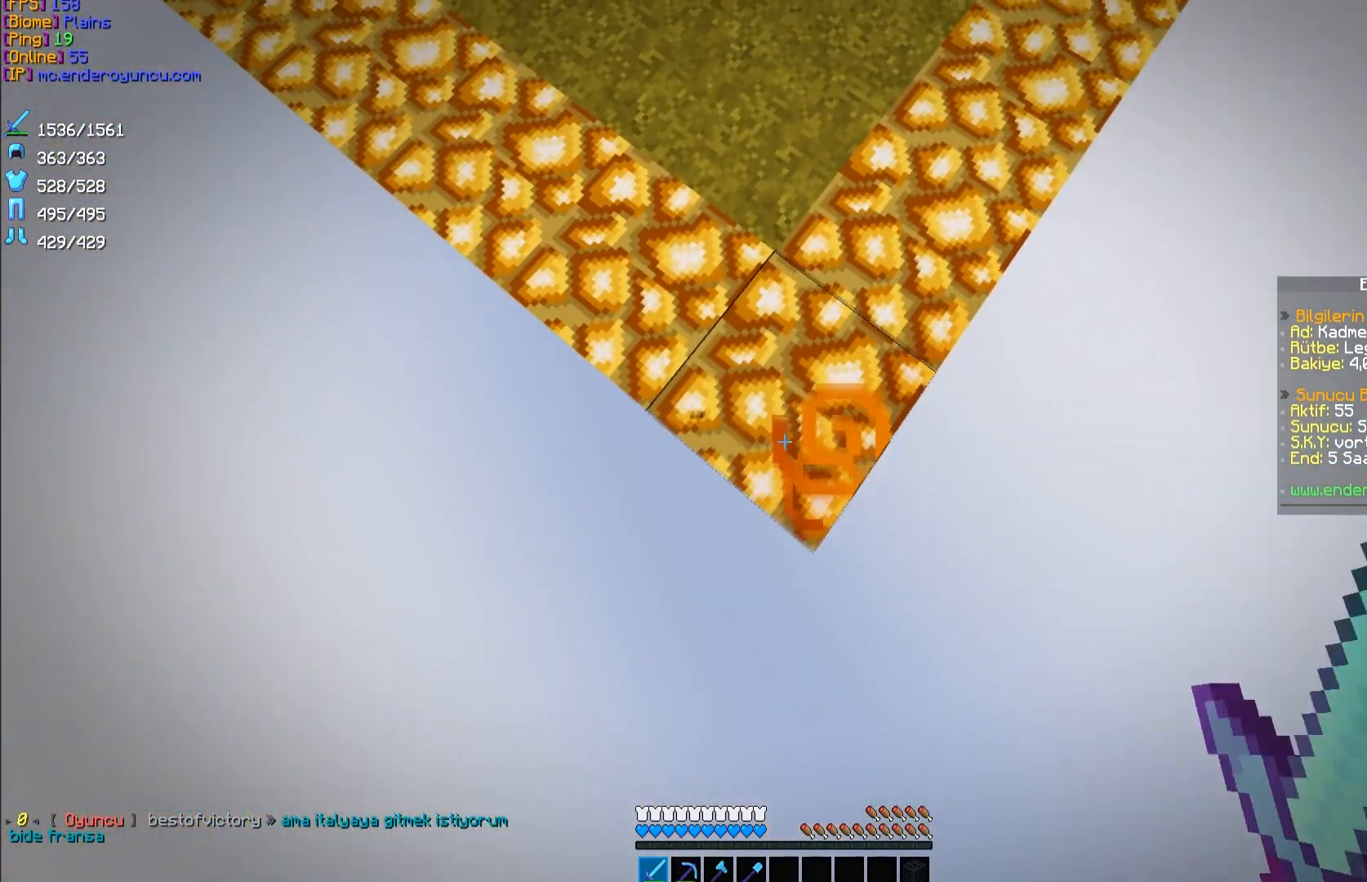
{"keys": [], "mouse": [], "events": [[33, "d", "up"], [33, "w", "up"], [100, "mouse_left", "up"], [133, "mouse_left", "down"], [233, "mouse_left", "up"]]}
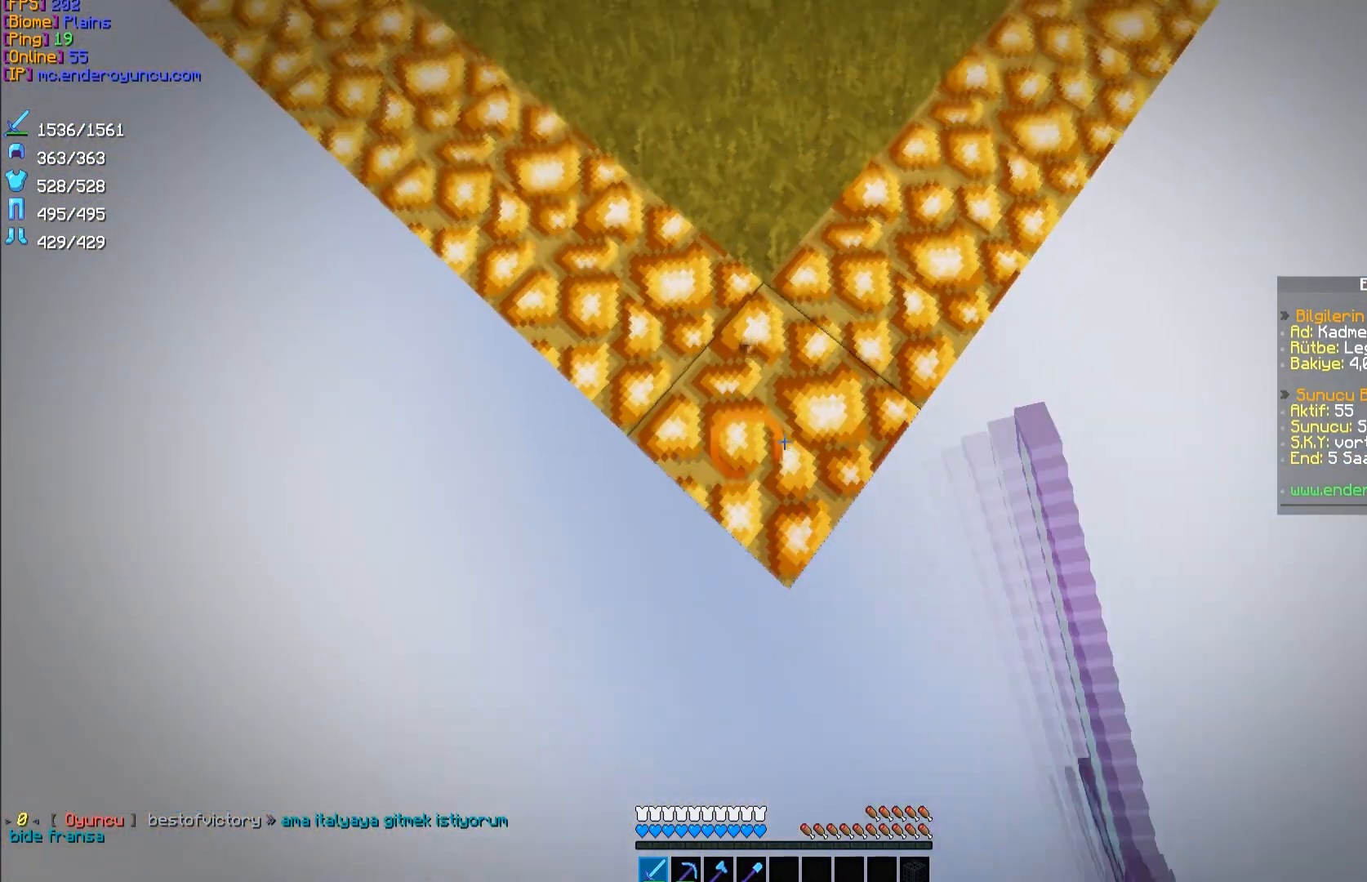
{"keys": ["w"], "mouse": [], "events": [[100, "w", "down"], [167, "w", "up"], [200, "mouse_left", "down"], [333, "mouse_left", "up"], [467, "w", "down"]]}
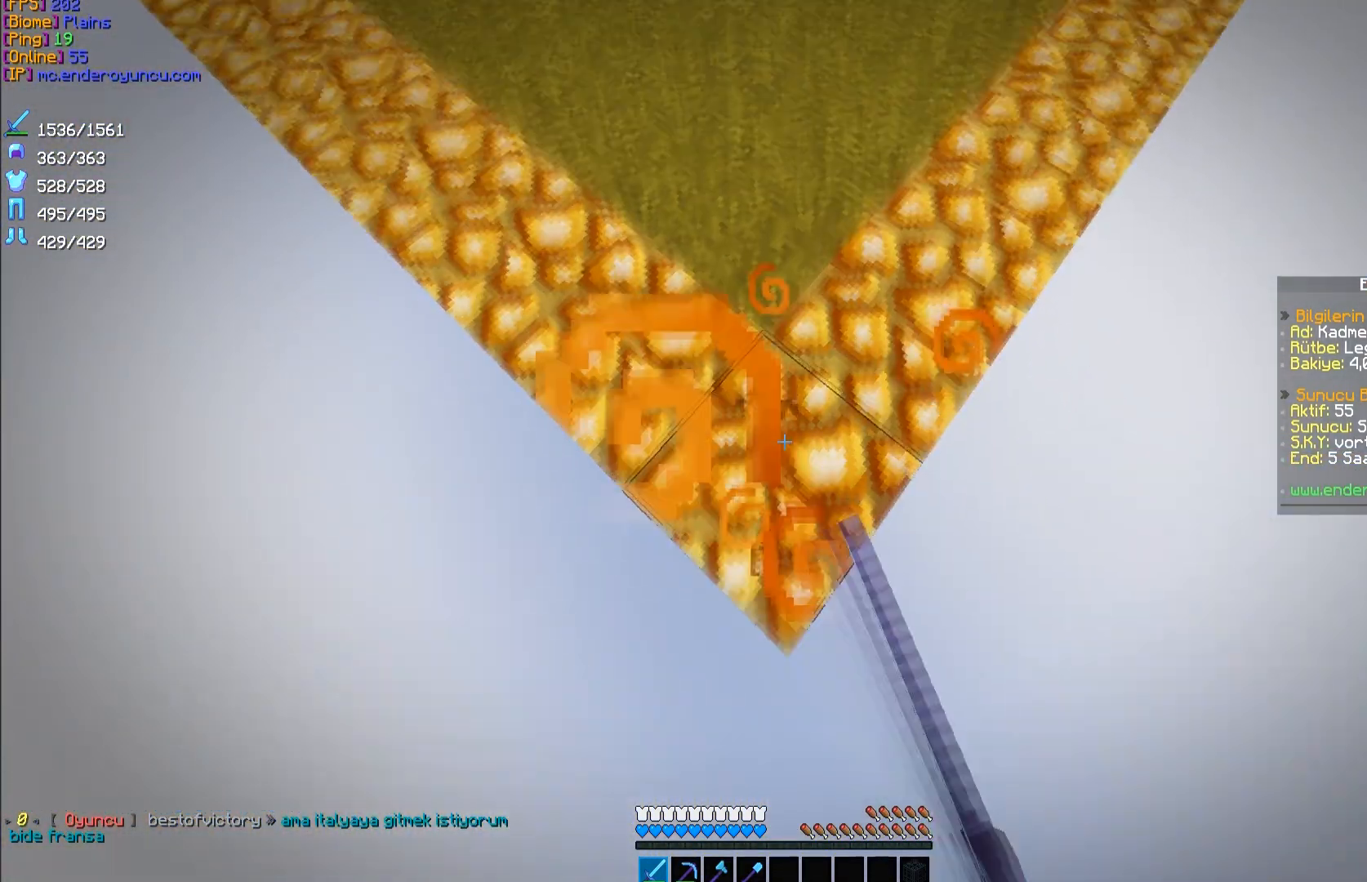
{"keys": [], "mouse": []}
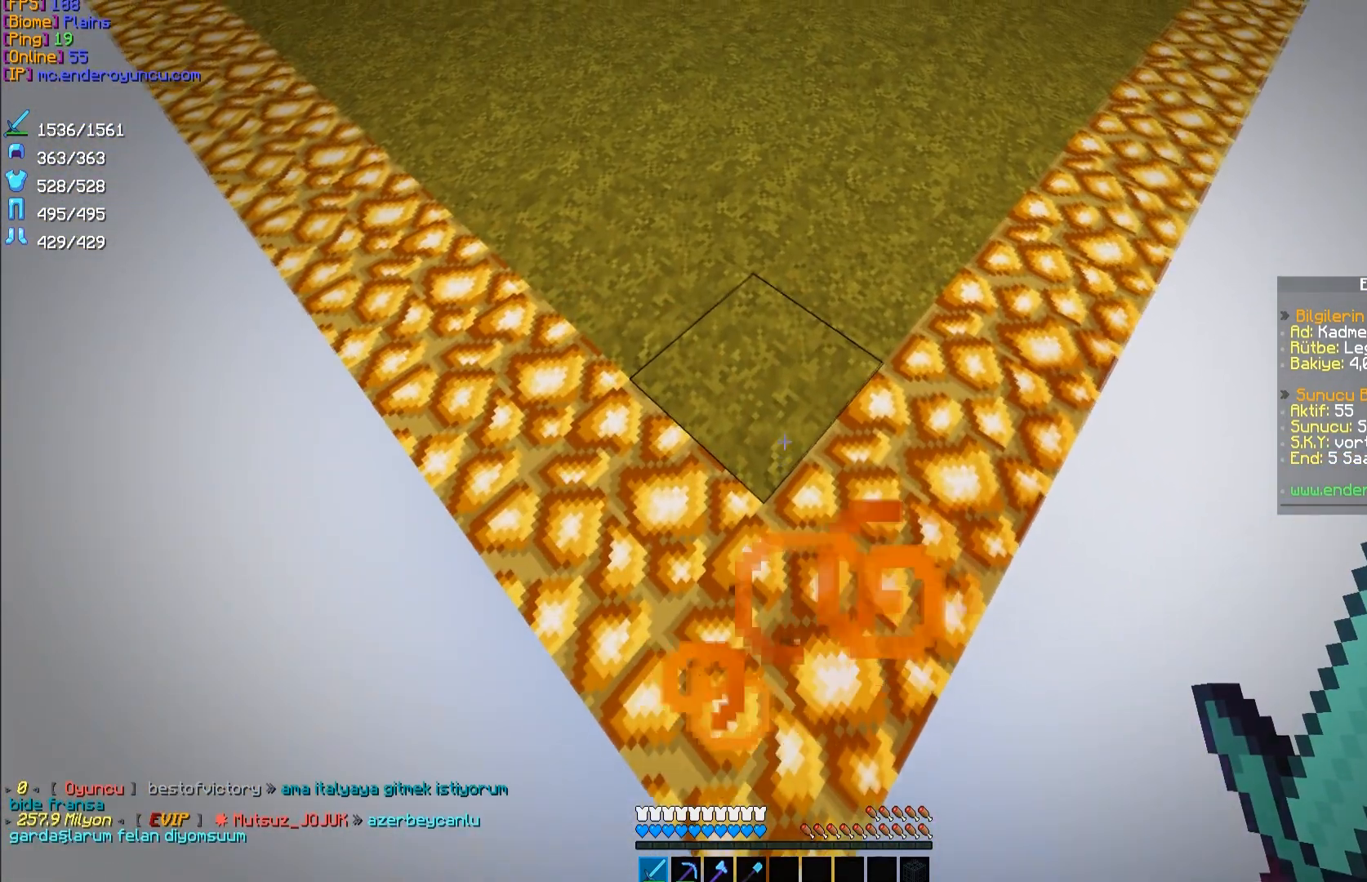
{"keys": [], "mouse": [], "events": []}
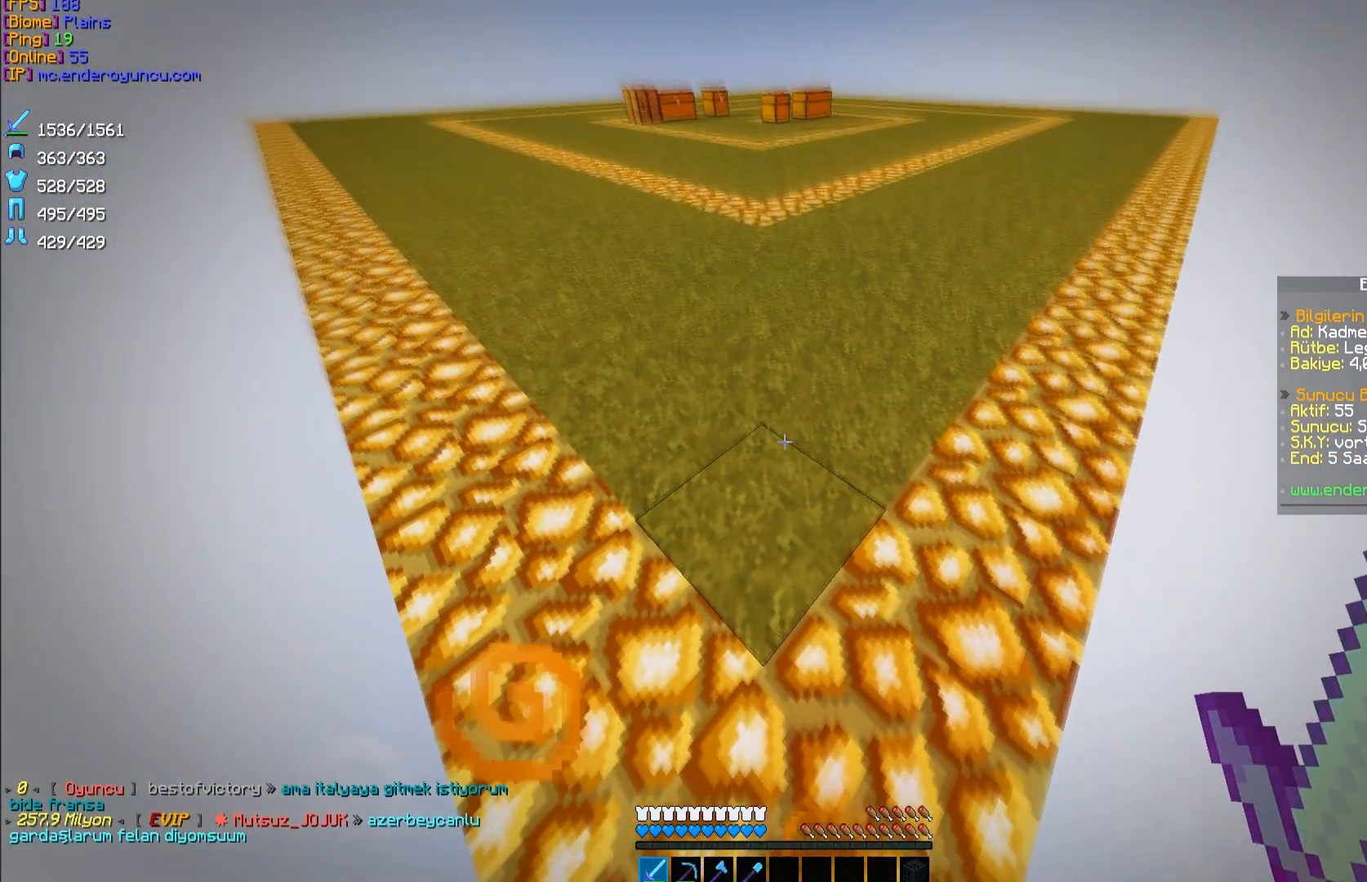
{"keys": [], "mouse": [], "events": []}
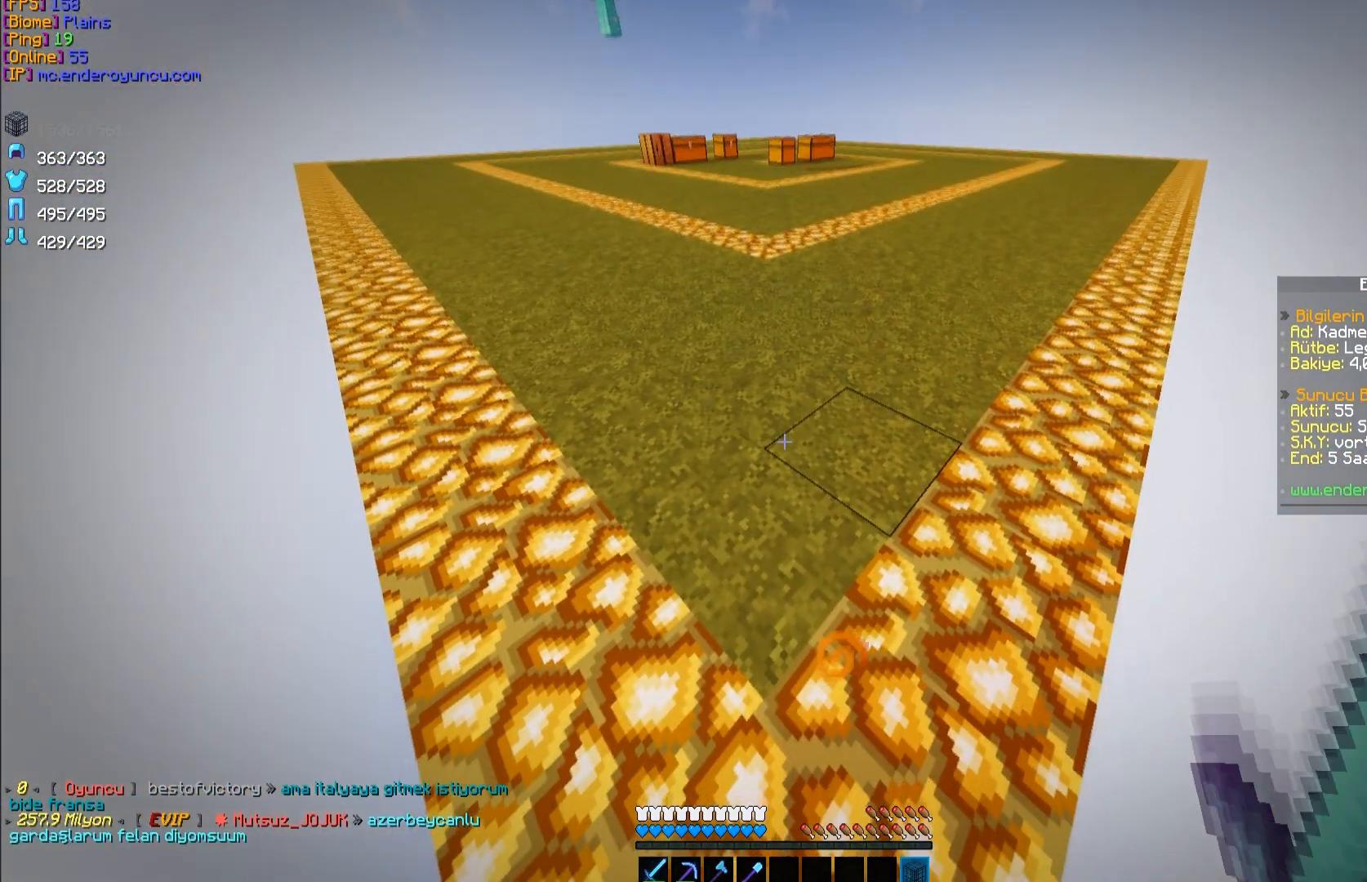
{"keys": [], "mouse": [], "events": [[200, "mouse_right", "down"], [367, "mouse_right", "up"]]}
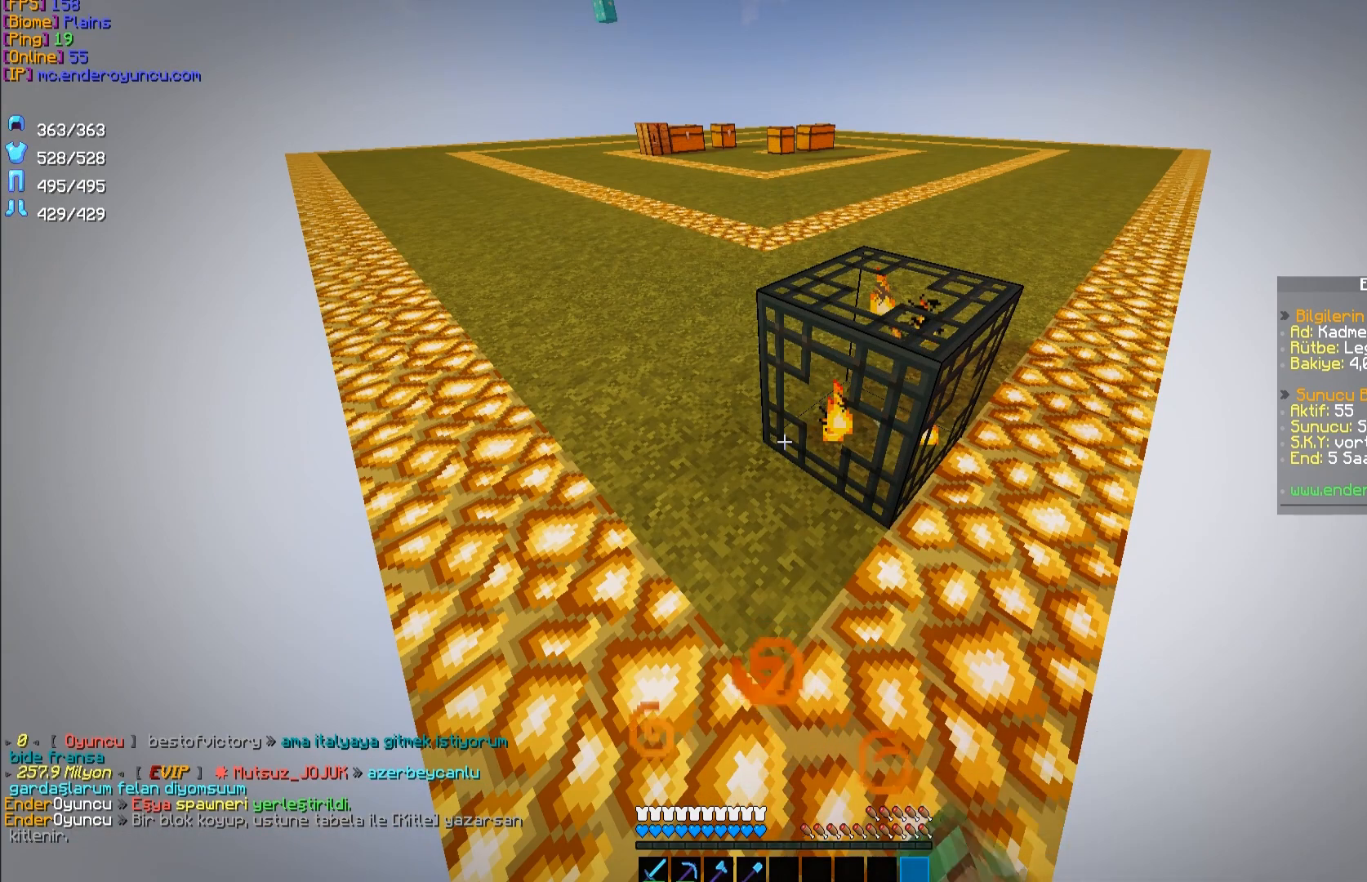
{"keys": [], "mouse": [], "events": []}
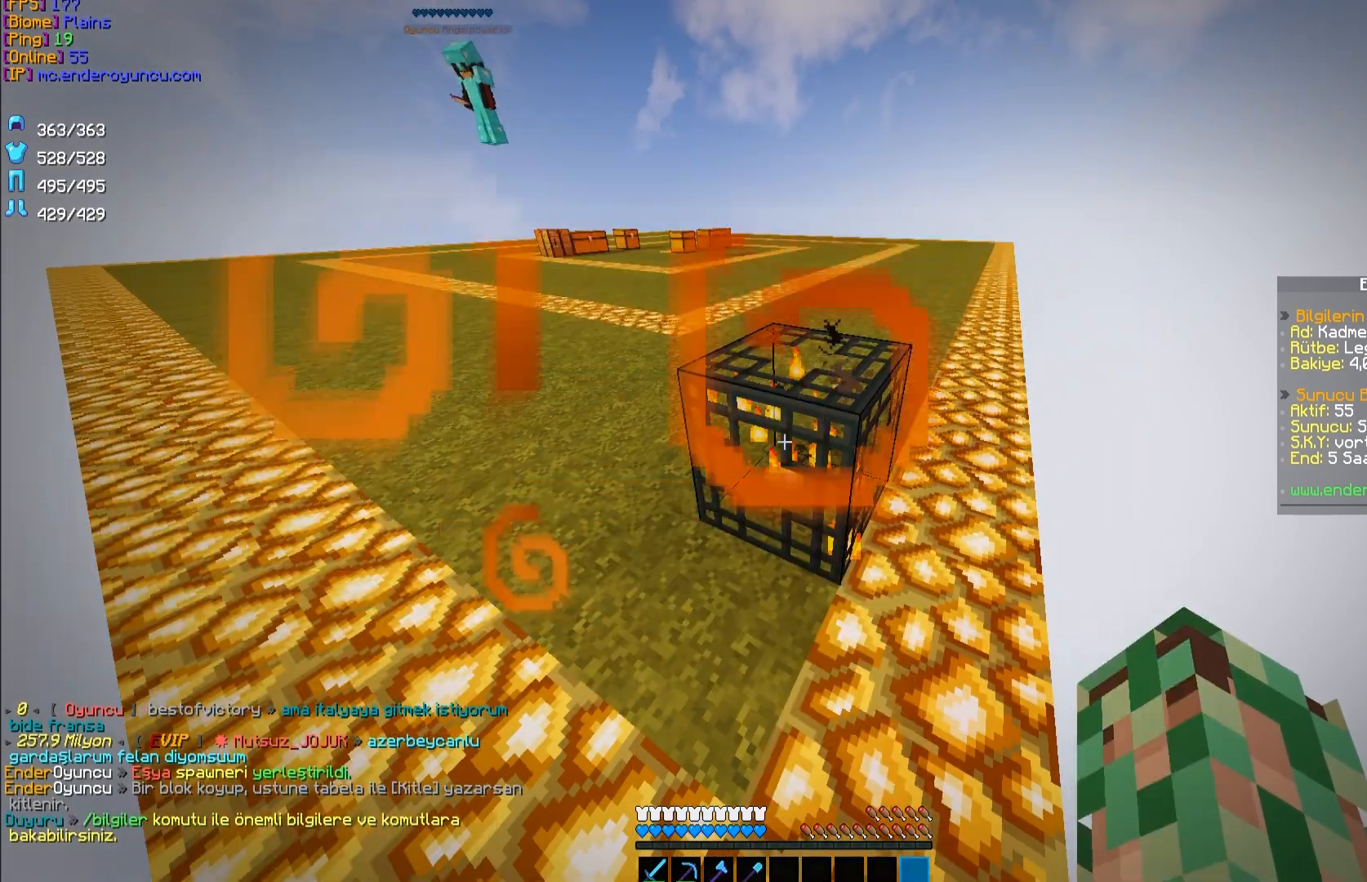
{"keys": [], "mouse": [], "events": []}
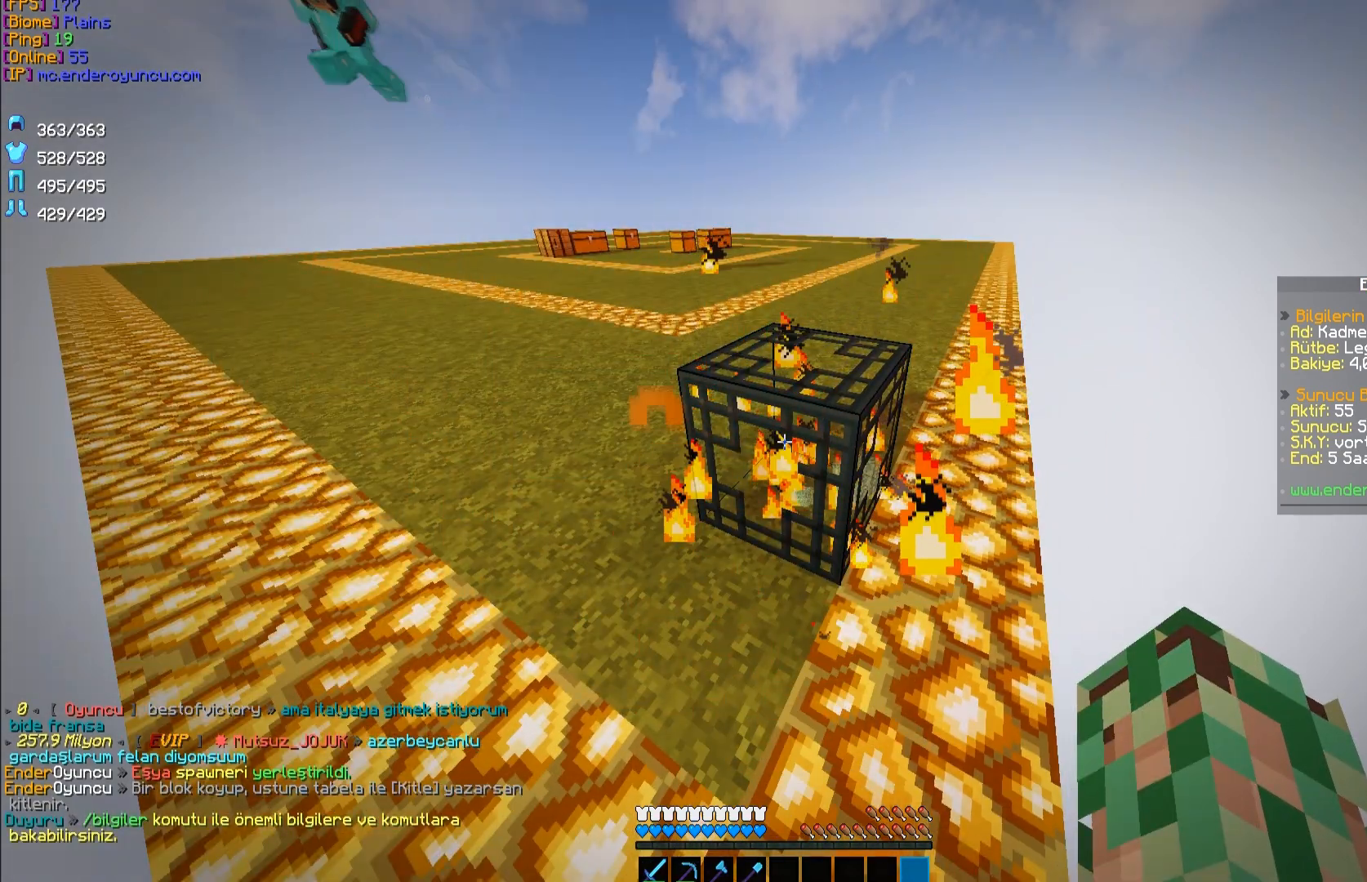
{"keys": [], "mouse": [], "events": []}
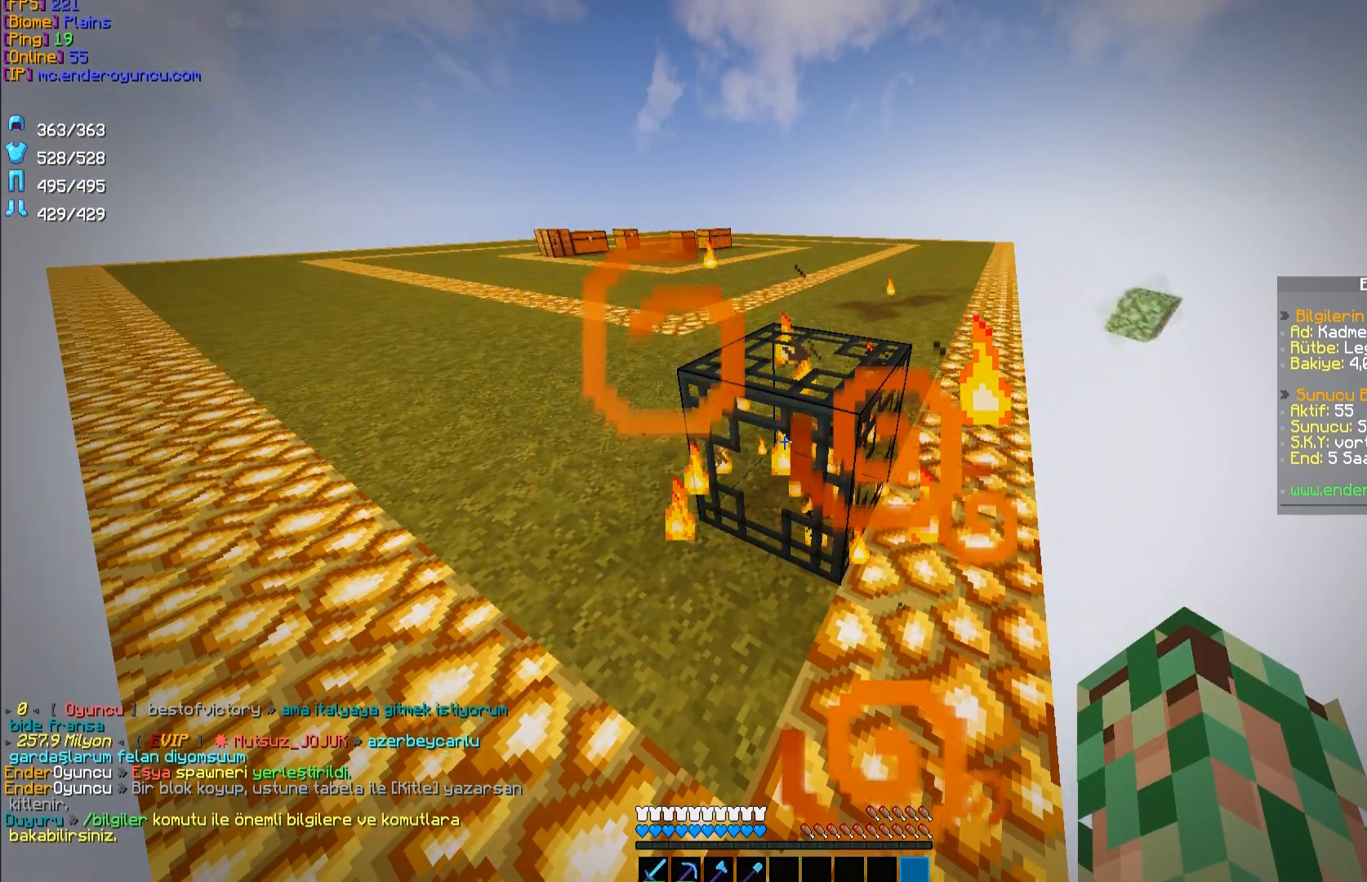
{"keys": ["w"], "mouse": [], "events": [[200, "w", "down"], [400, "space", "down"], [500, "space", "up"]]}
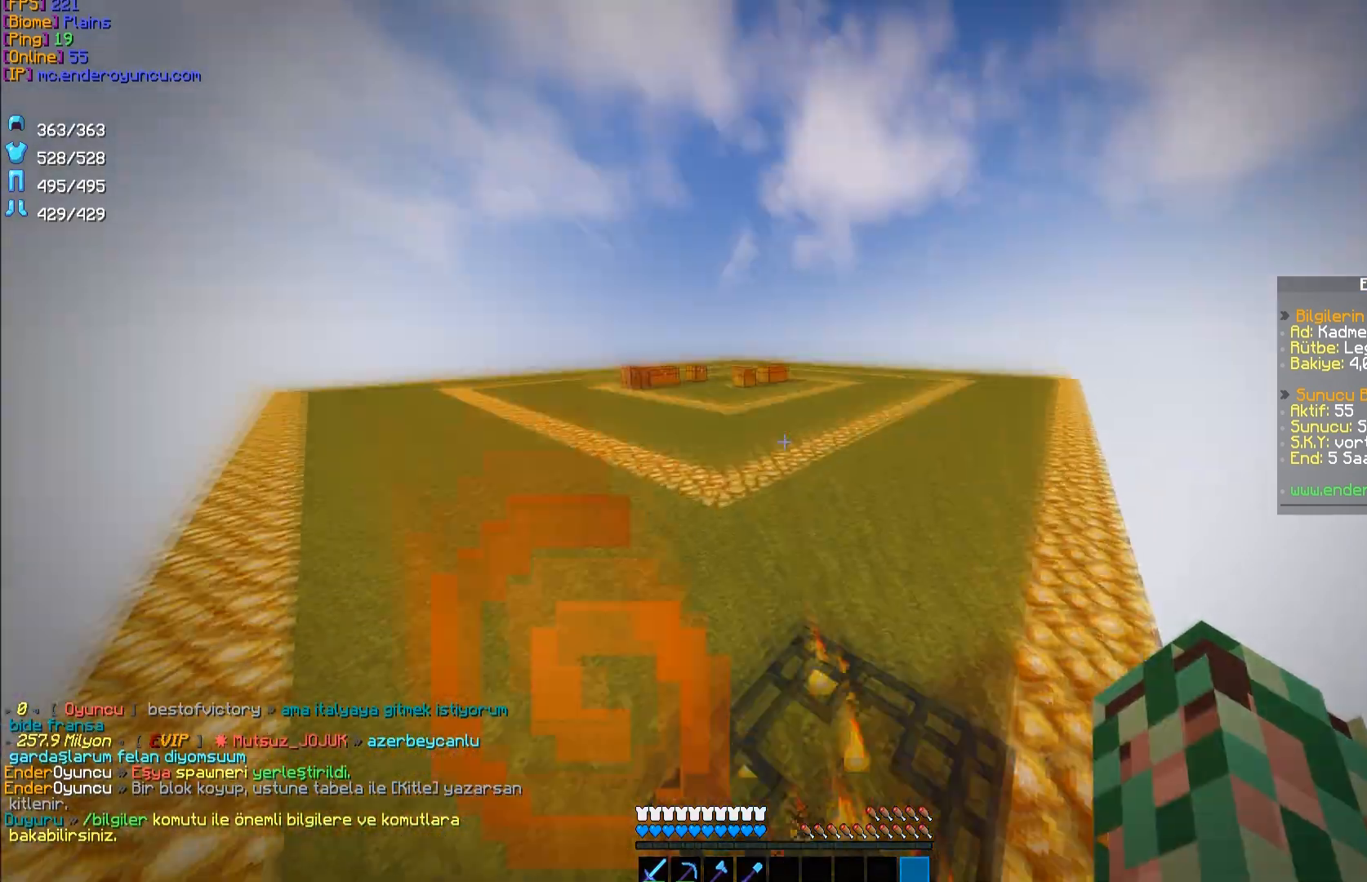
{"keys": ["w"], "mouse": [], "events": [[100, "space", "down"], [233, "space", "up"]]}
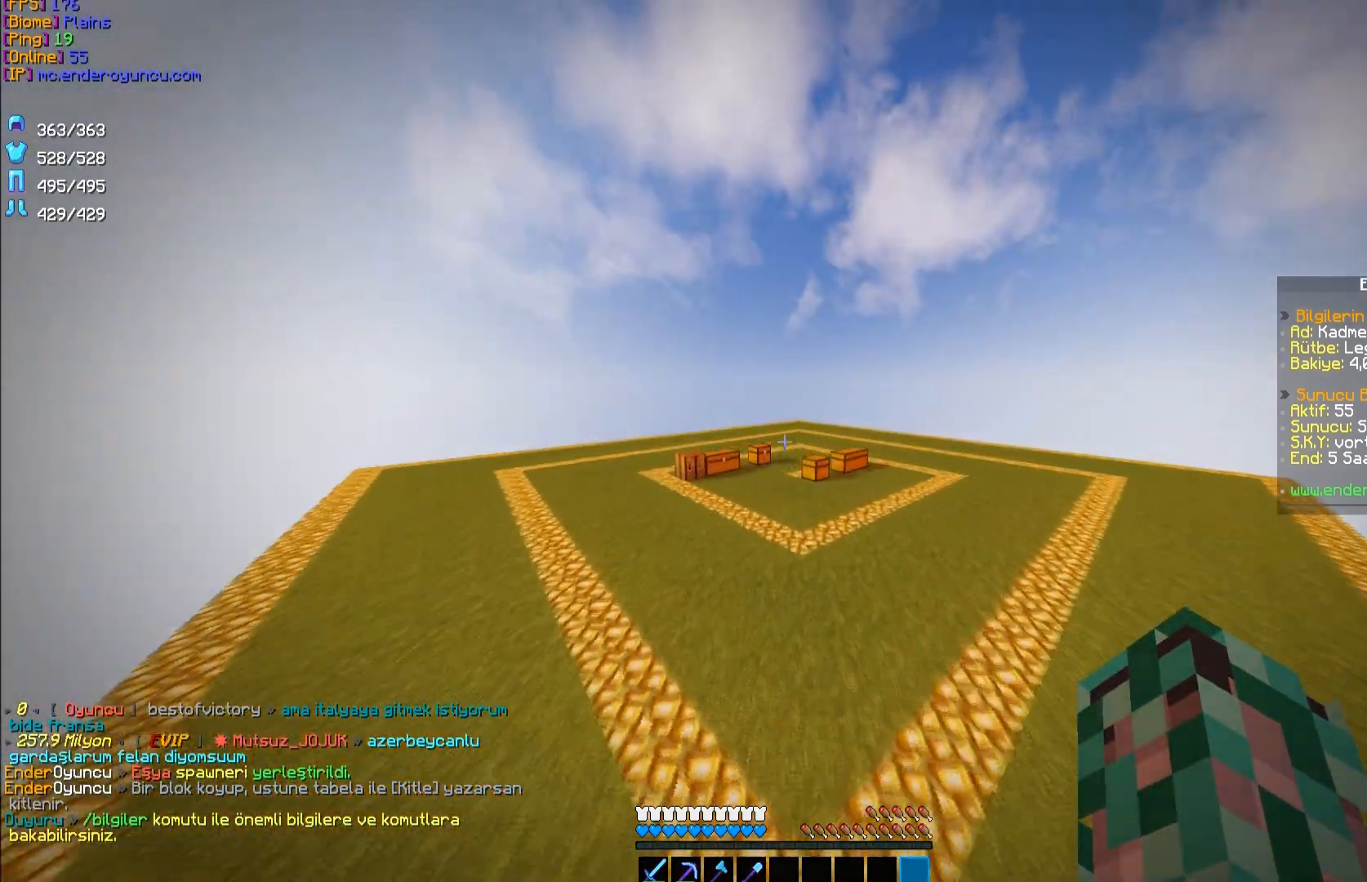
{"keys": ["w"], "mouse": [], "events": [[433, "space", "down"], [500, "space", "up"]]}
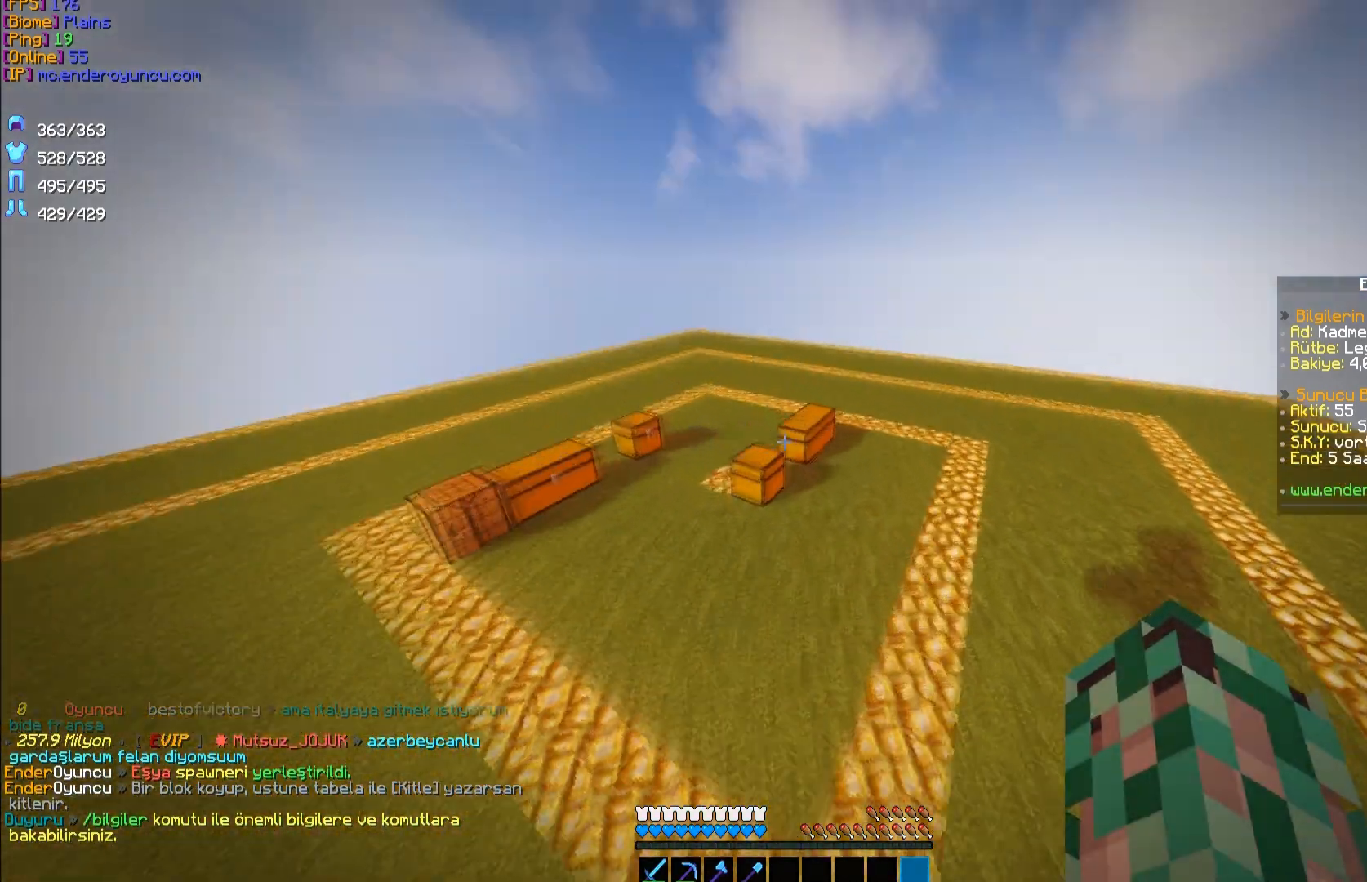
{"keys": [], "mouse": [], "events": [[133, "space", "down"], [133, "w", "up"], [167, "space", "up"]]}
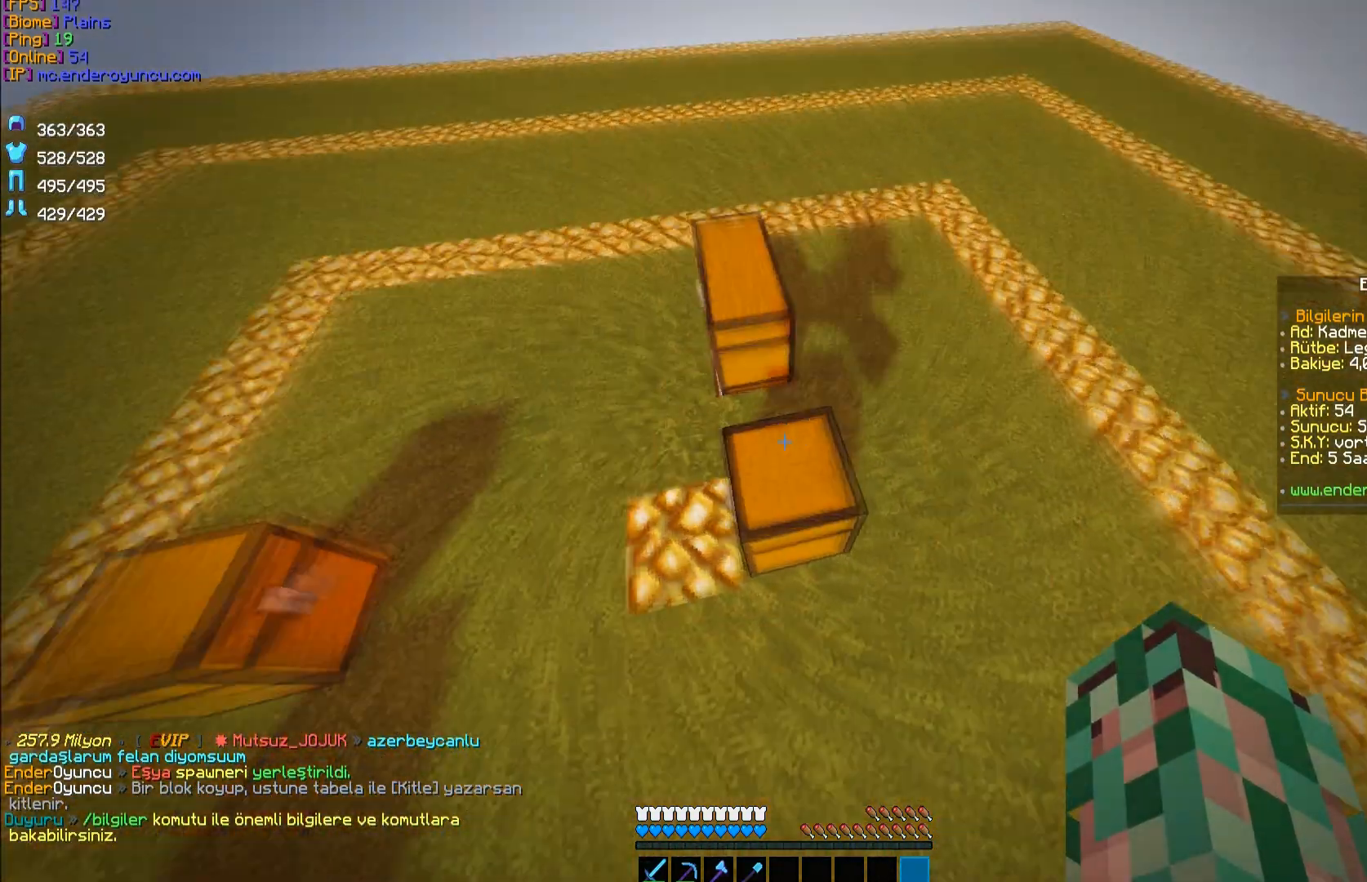
{"keys": [], "mouse": [], "events": []}
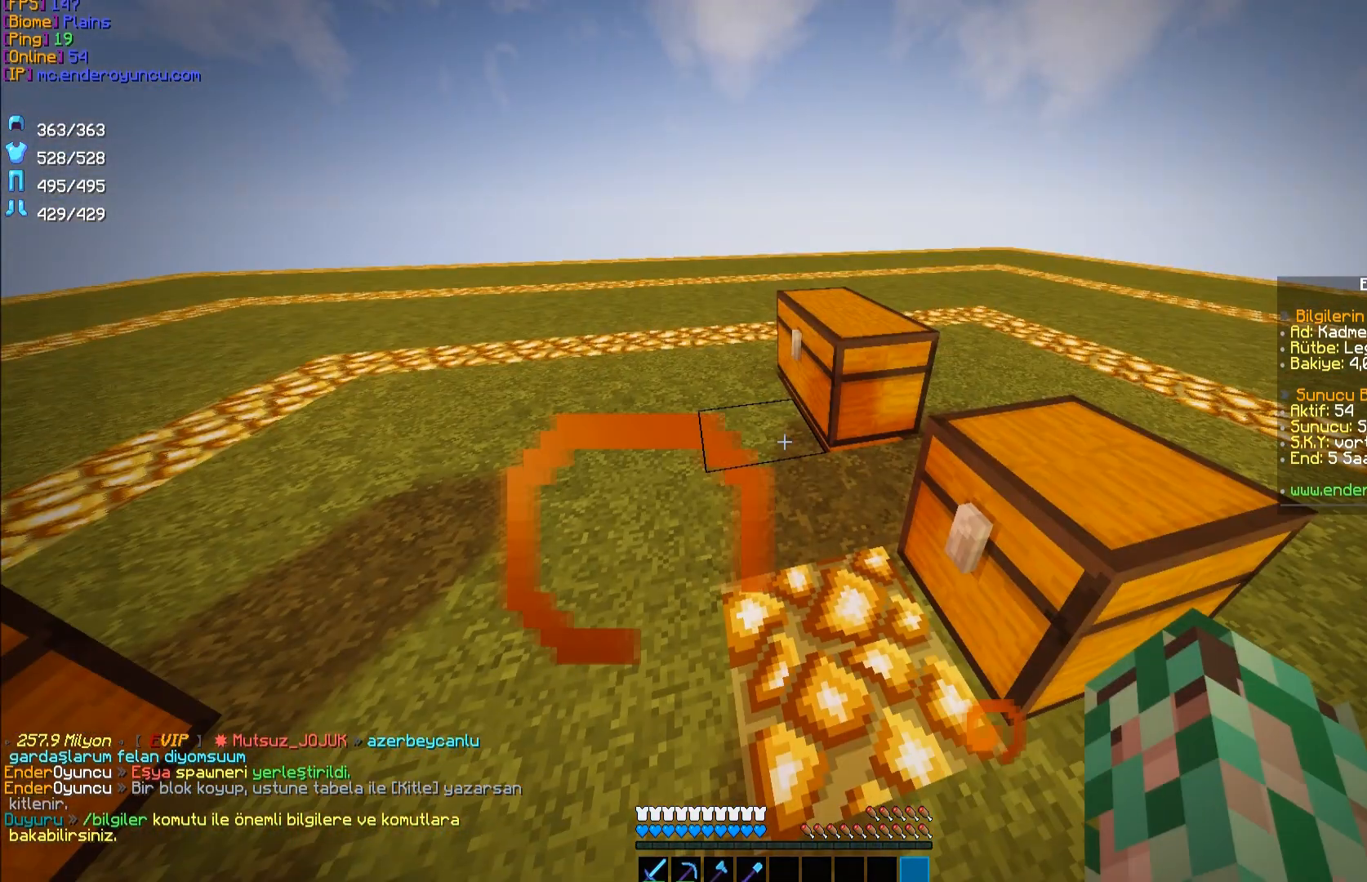
{"keys": [], "mouse": [], "events": []}
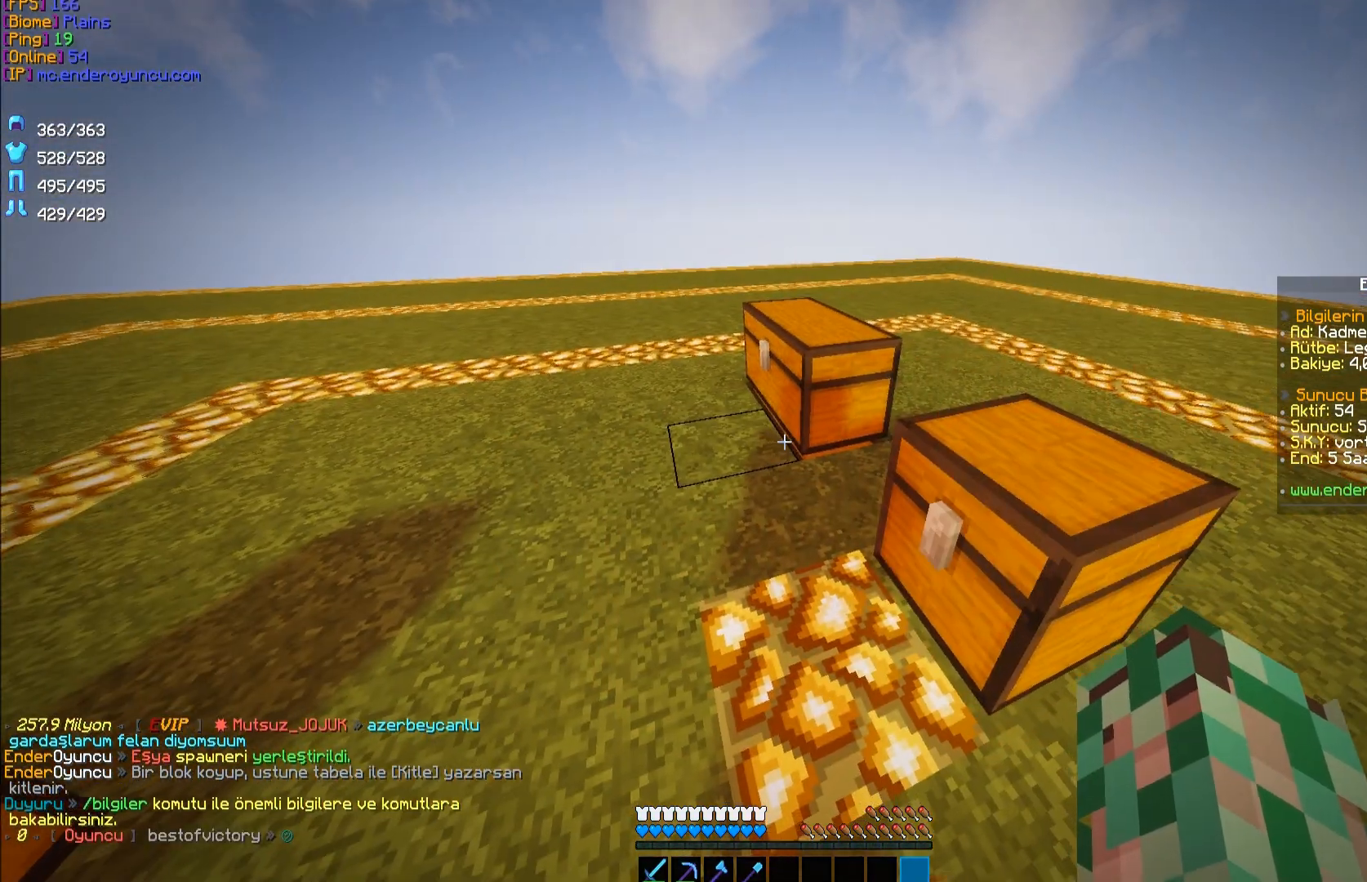
{"keys": [], "mouse": [], "events": []}